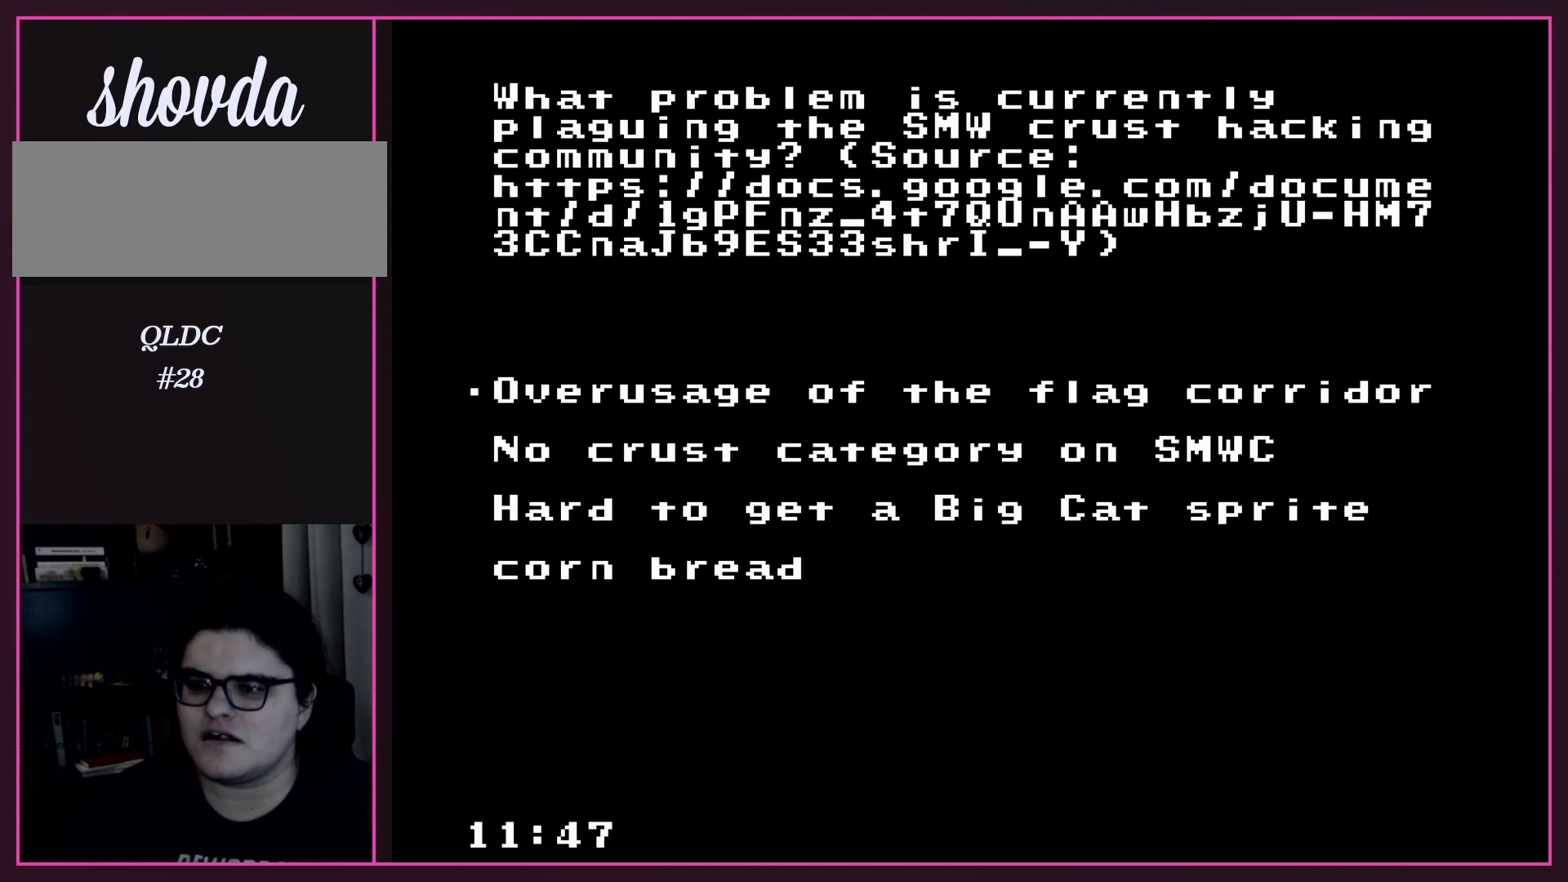
Gameplay with a controller (Nintendo layout); each line is a JSON object with the inputs held at the frame after it. "events" lists button and stick changes between this image and that frame as [ms after this image, input, new state], when the widget could be followed in between. Not read: L3 R3.
{"buttons": ["DPAD_DOWN"], "events": [[233, "DPAD_DOWN", "down"], [333, "DPAD_DOWN", "up"], [450, "DPAD_DOWN", "down"]]}
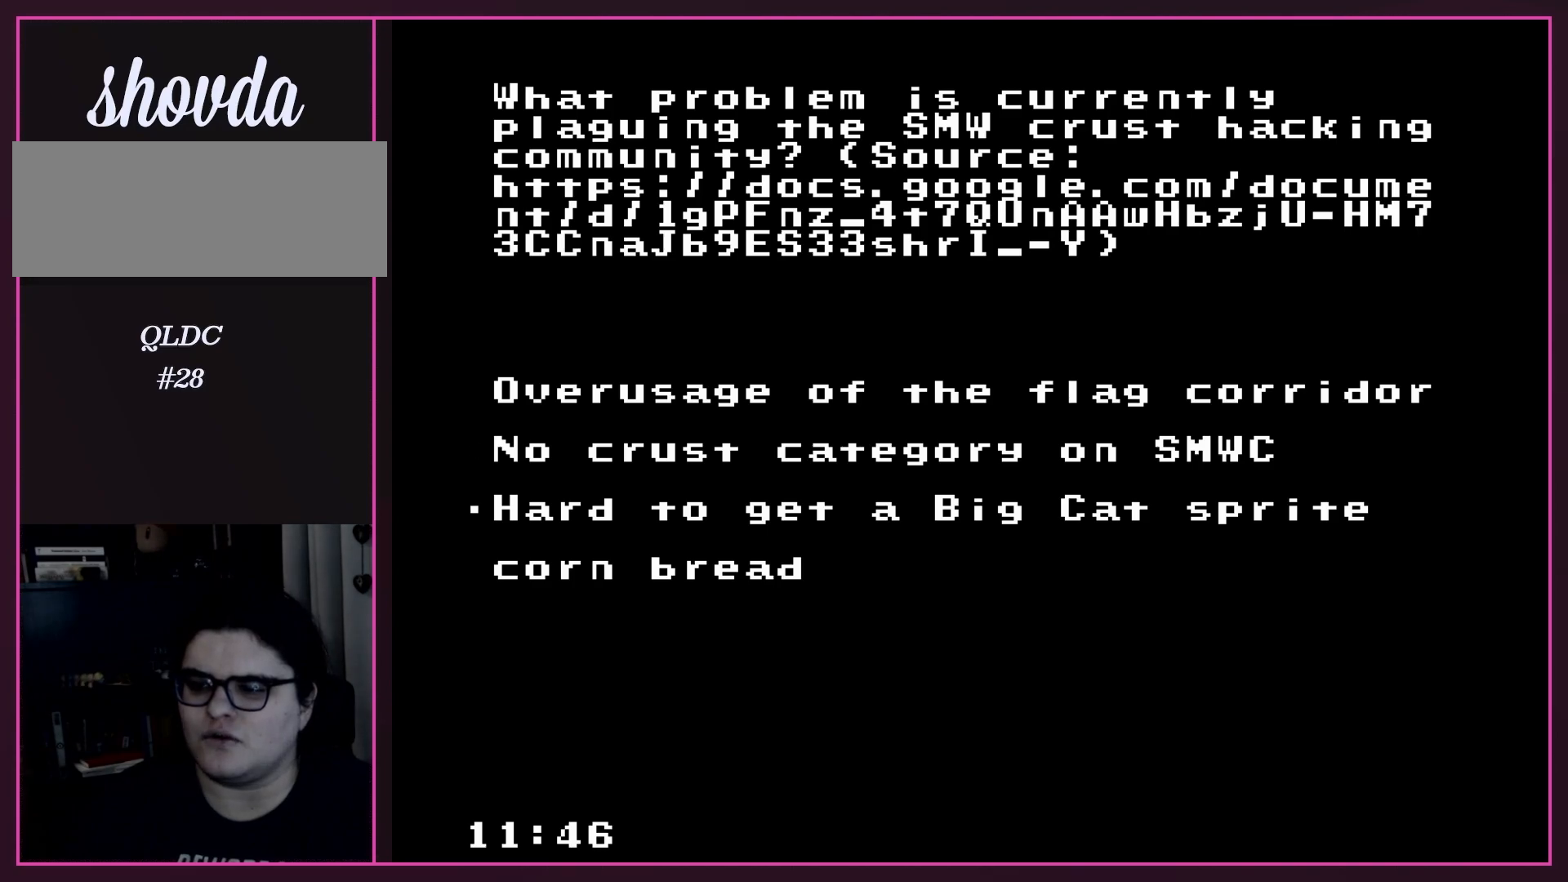
{"buttons": [], "events": [[50, "DPAD_DOWN", "up"], [150, "DPAD_DOWN", "down"], [233, "DPAD_DOWN", "up"]]}
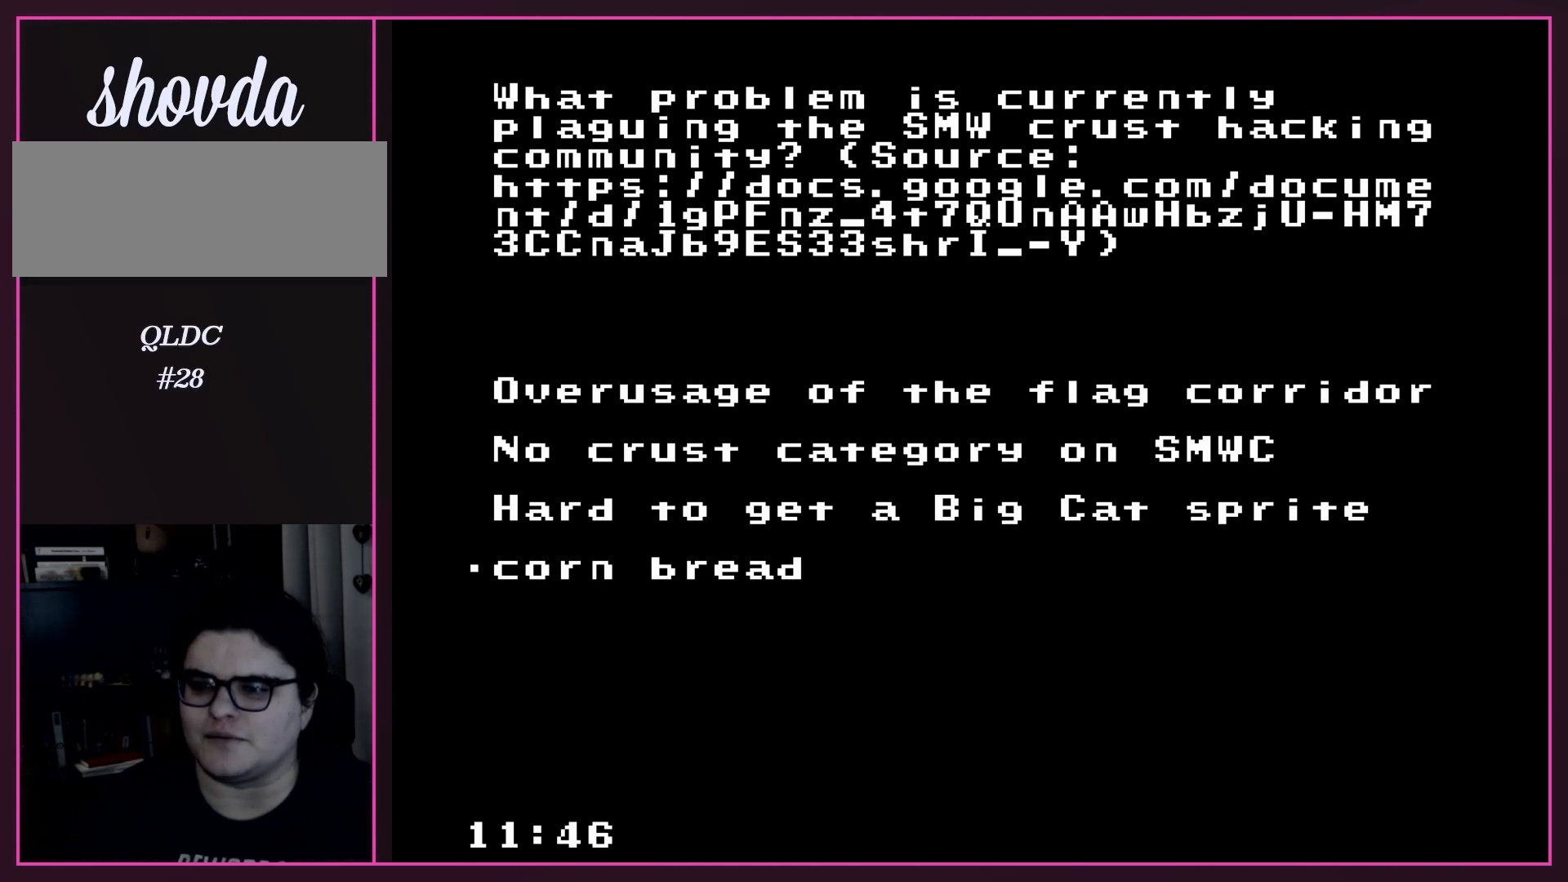
{"buttons": ["A"], "events": [[200, "A", "down"]]}
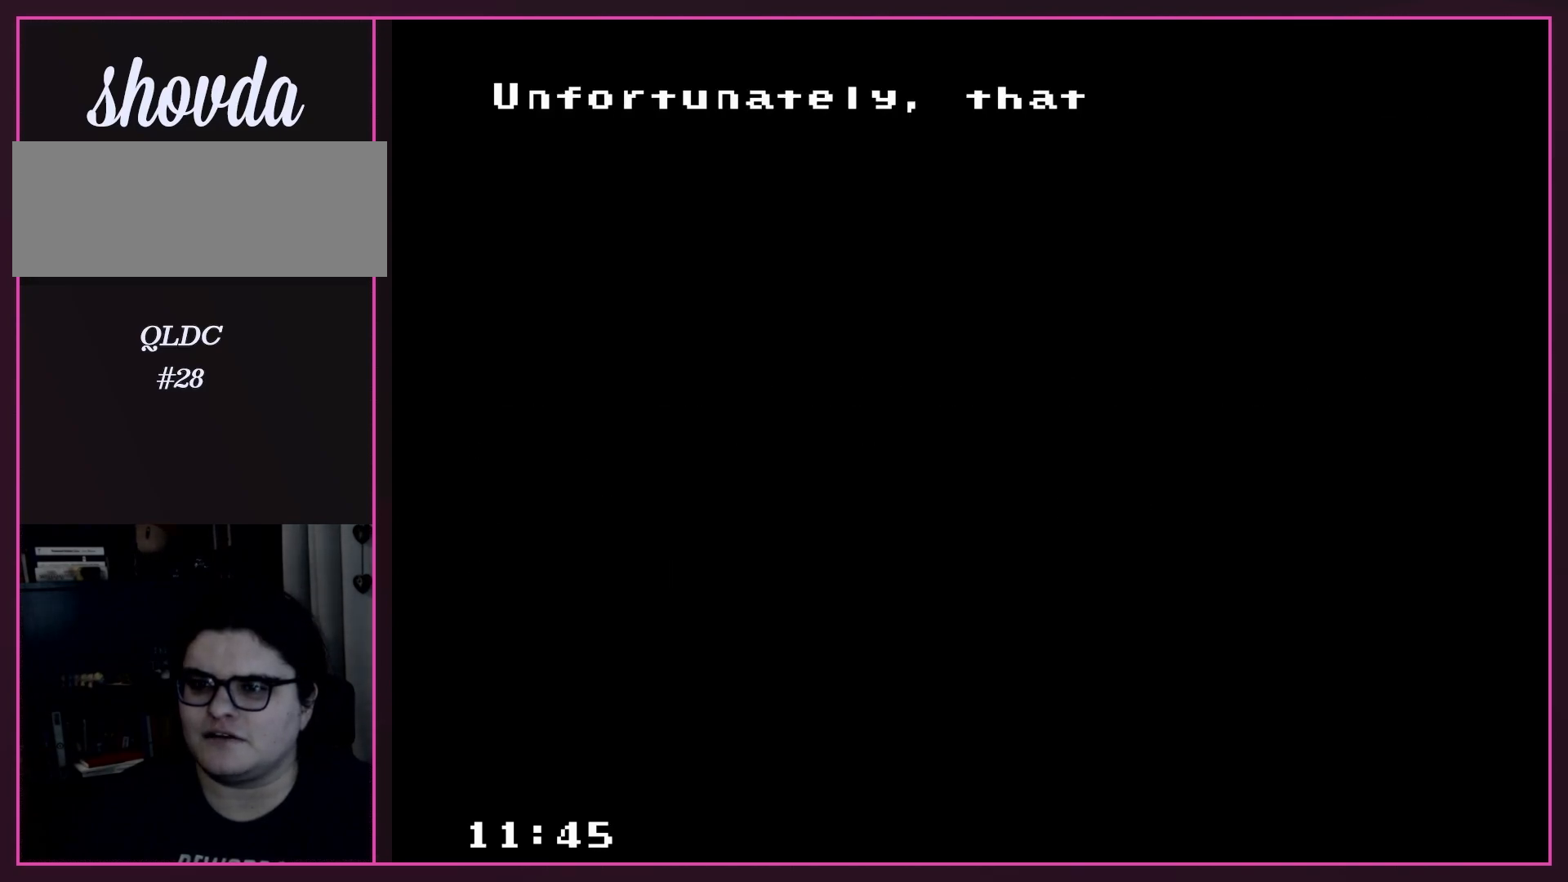
{"buttons": ["A"], "events": []}
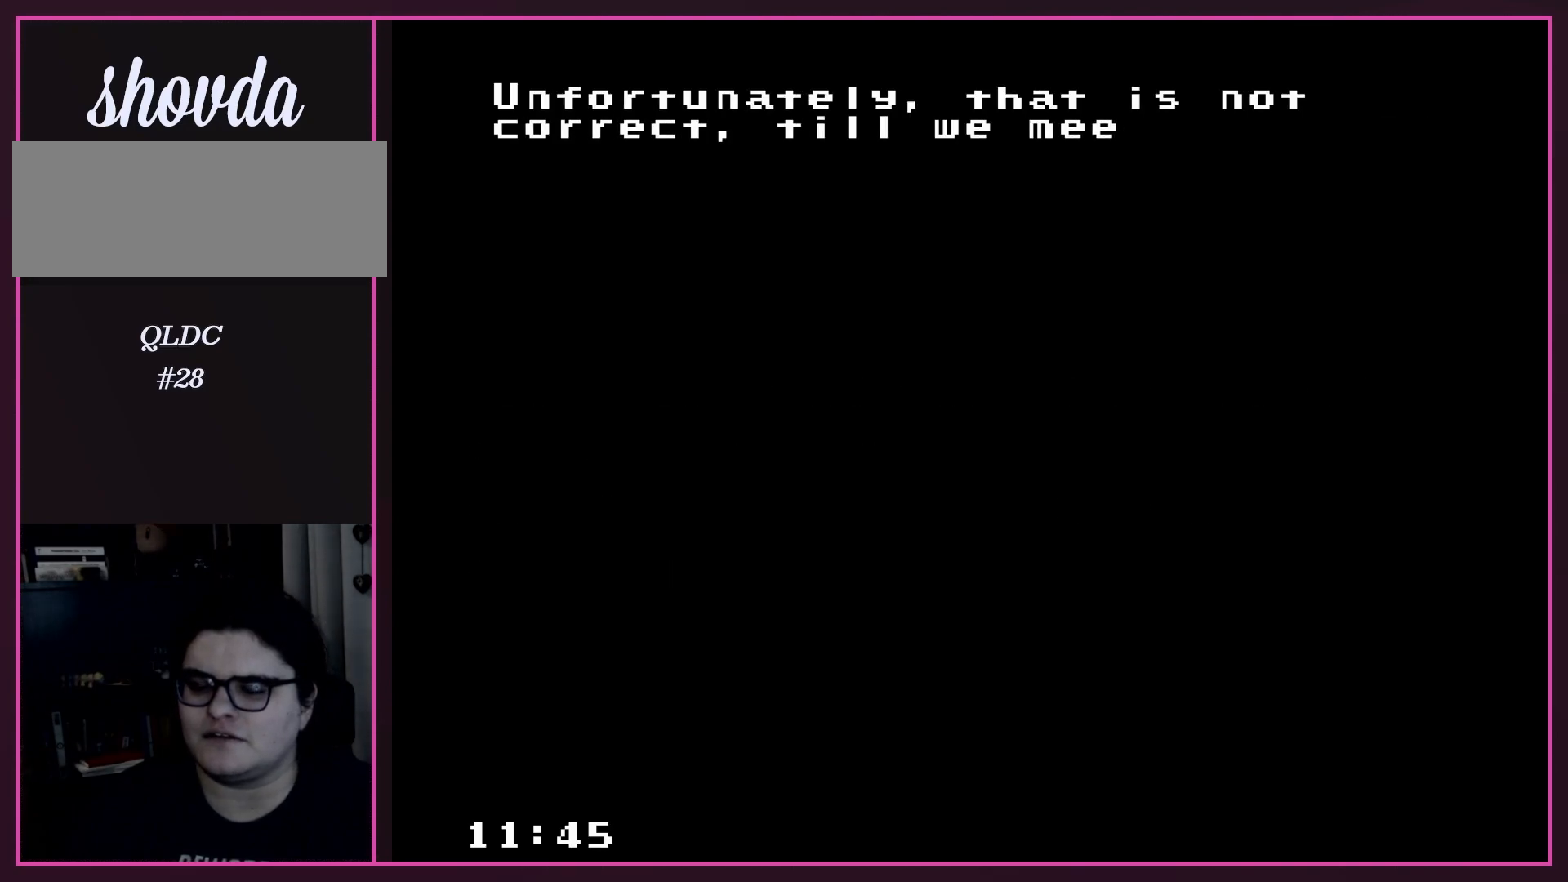
{"buttons": ["A"], "events": [[50, "A", "up"], [150, "B", "down"], [367, "B", "up"], [417, "A", "down"]]}
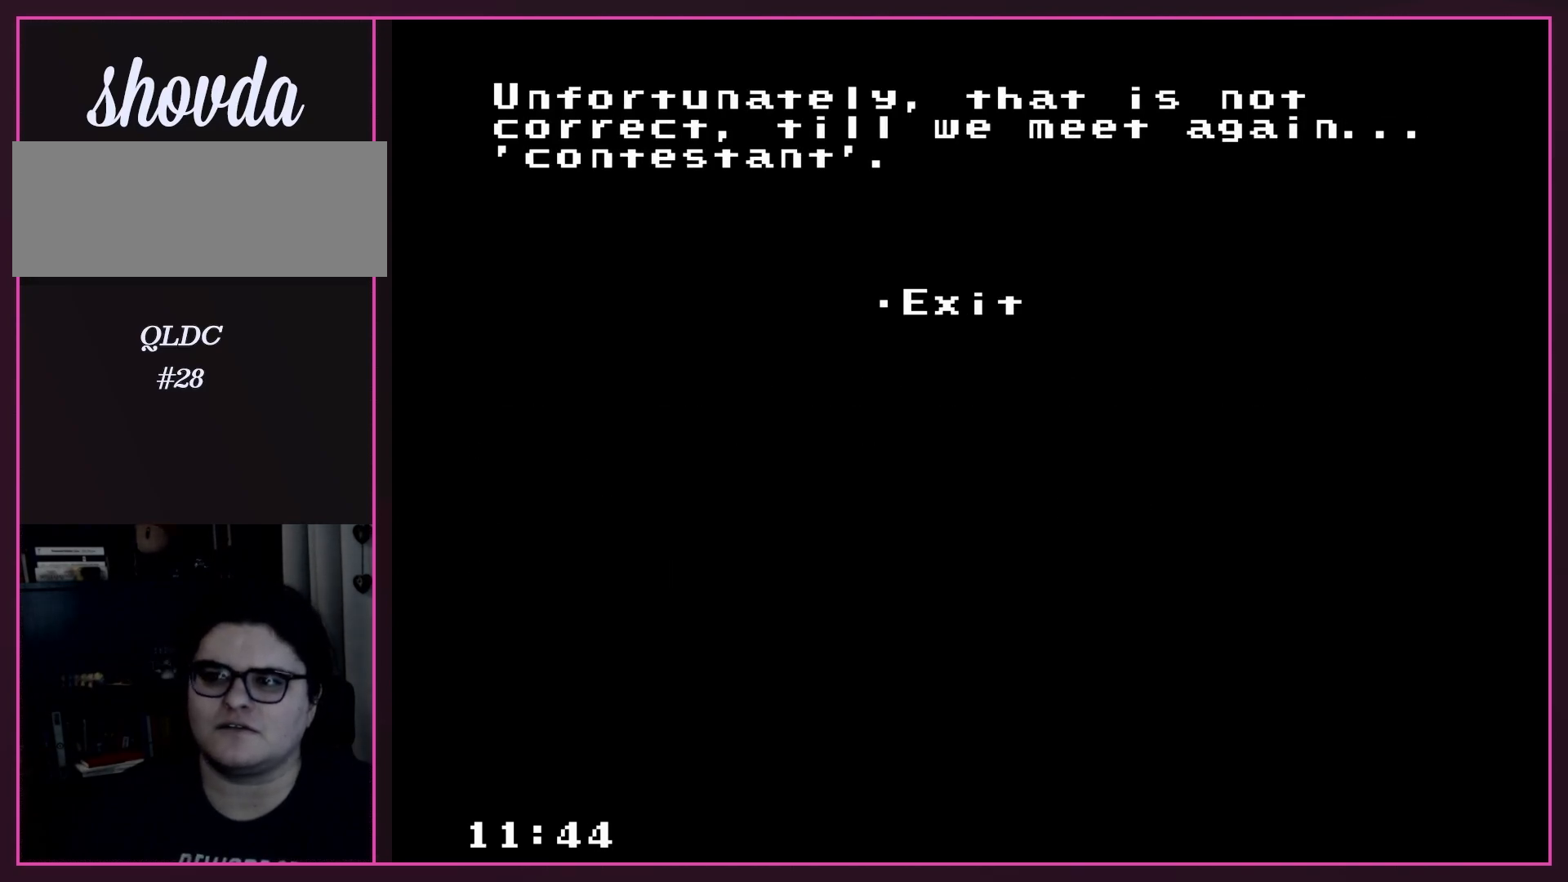
{"buttons": [], "events": [[50, "A", "up"], [233, "A", "down"], [233, "DPAD_RIGHT", "down"], [267, "A", "up"], [333, "DPAD_RIGHT", "up"]]}
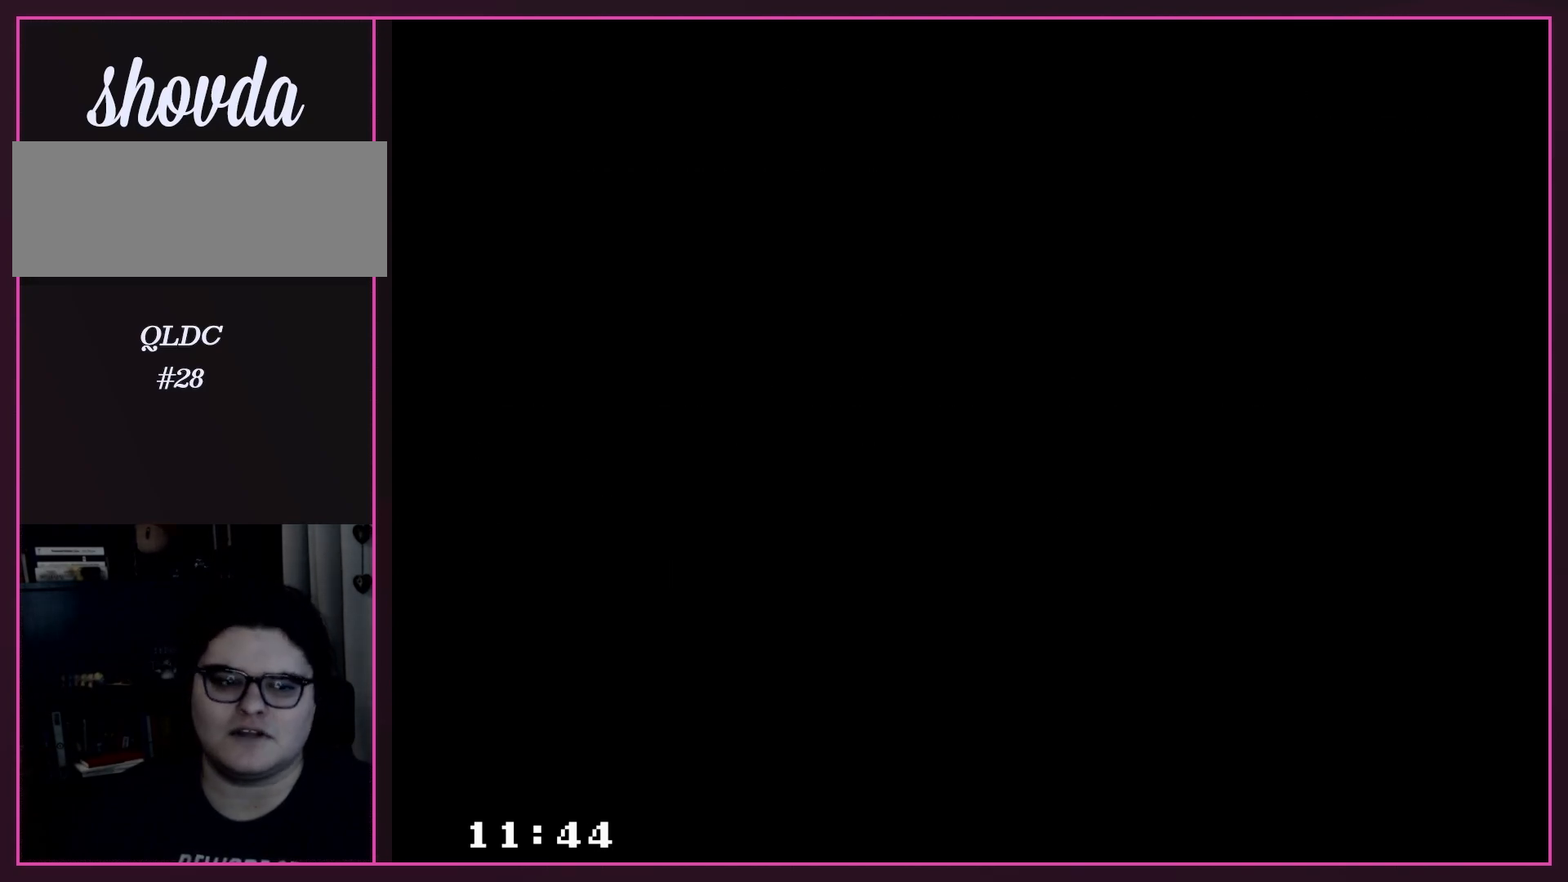
{"buttons": ["DPAD_RIGHT"], "events": [[450, "DPAD_RIGHT", "down"]]}
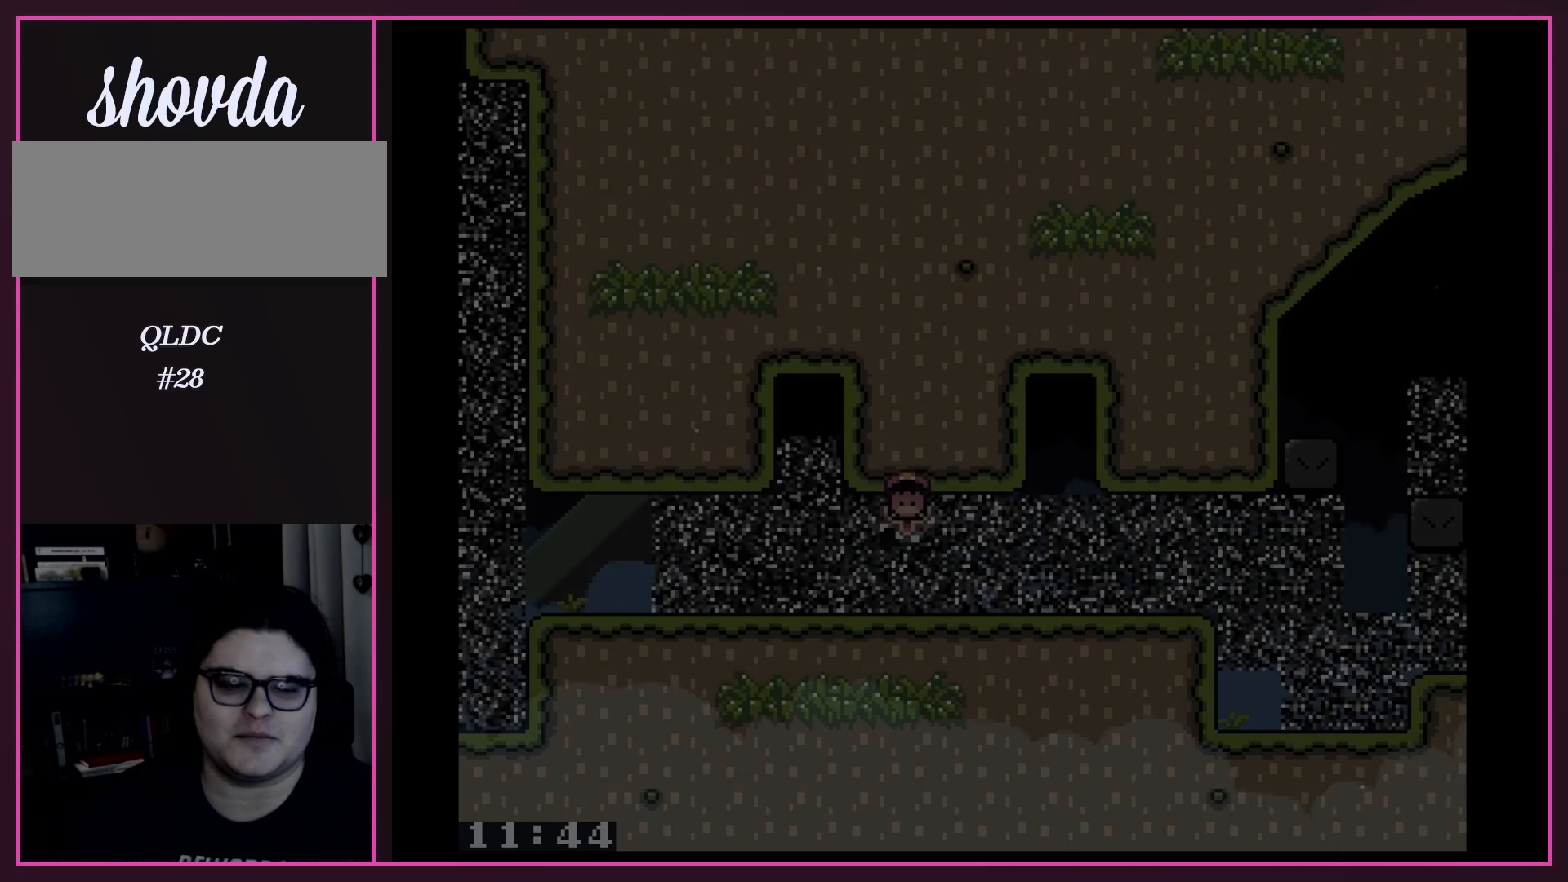
{"buttons": ["Y", "DPAD_RIGHT"], "events": [[267, "Y", "down"]]}
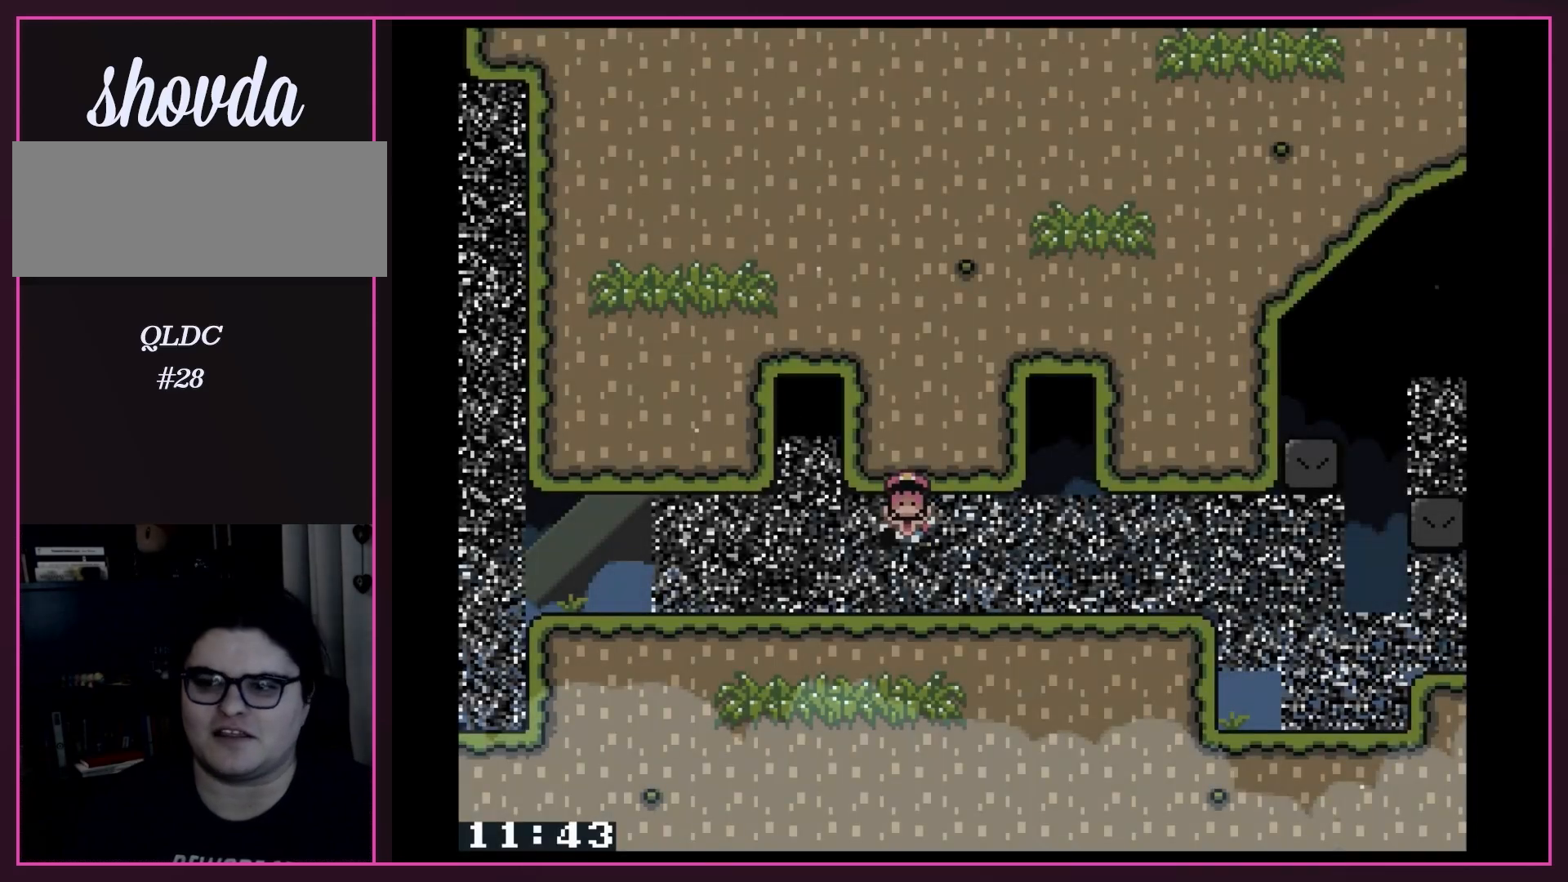
{"buttons": ["DPAD_RIGHT"], "events": [[367, "Y", "up"]]}
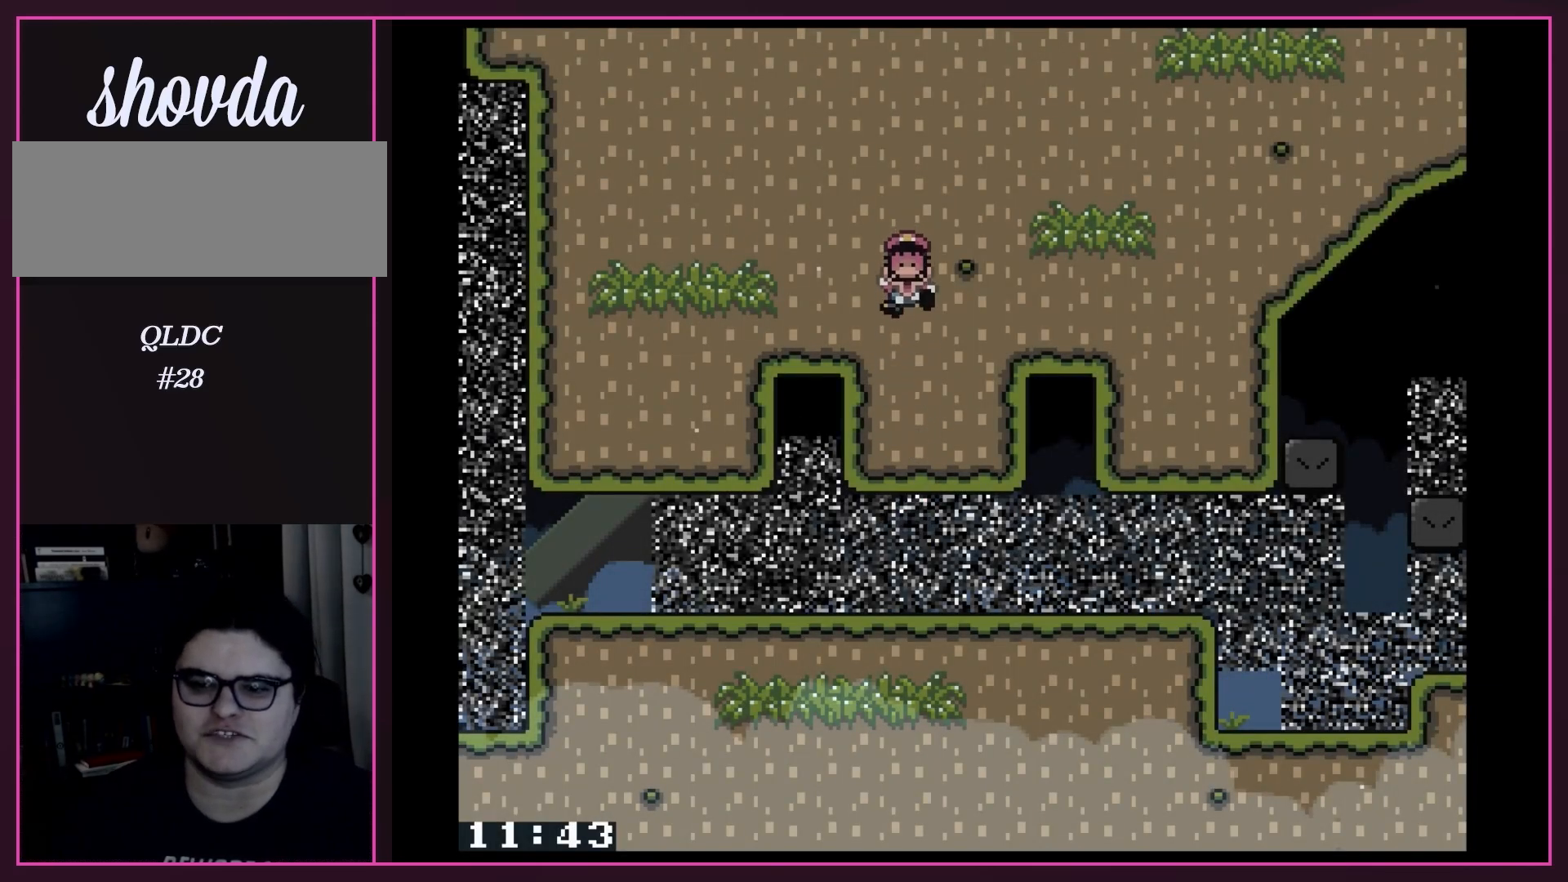
{"buttons": ["A"], "events": [[50, "A", "down"], [200, "A", "up"], [267, "DPAD_RIGHT", "up"], [300, "A", "down"], [433, "A", "up"], [483, "A", "down"]]}
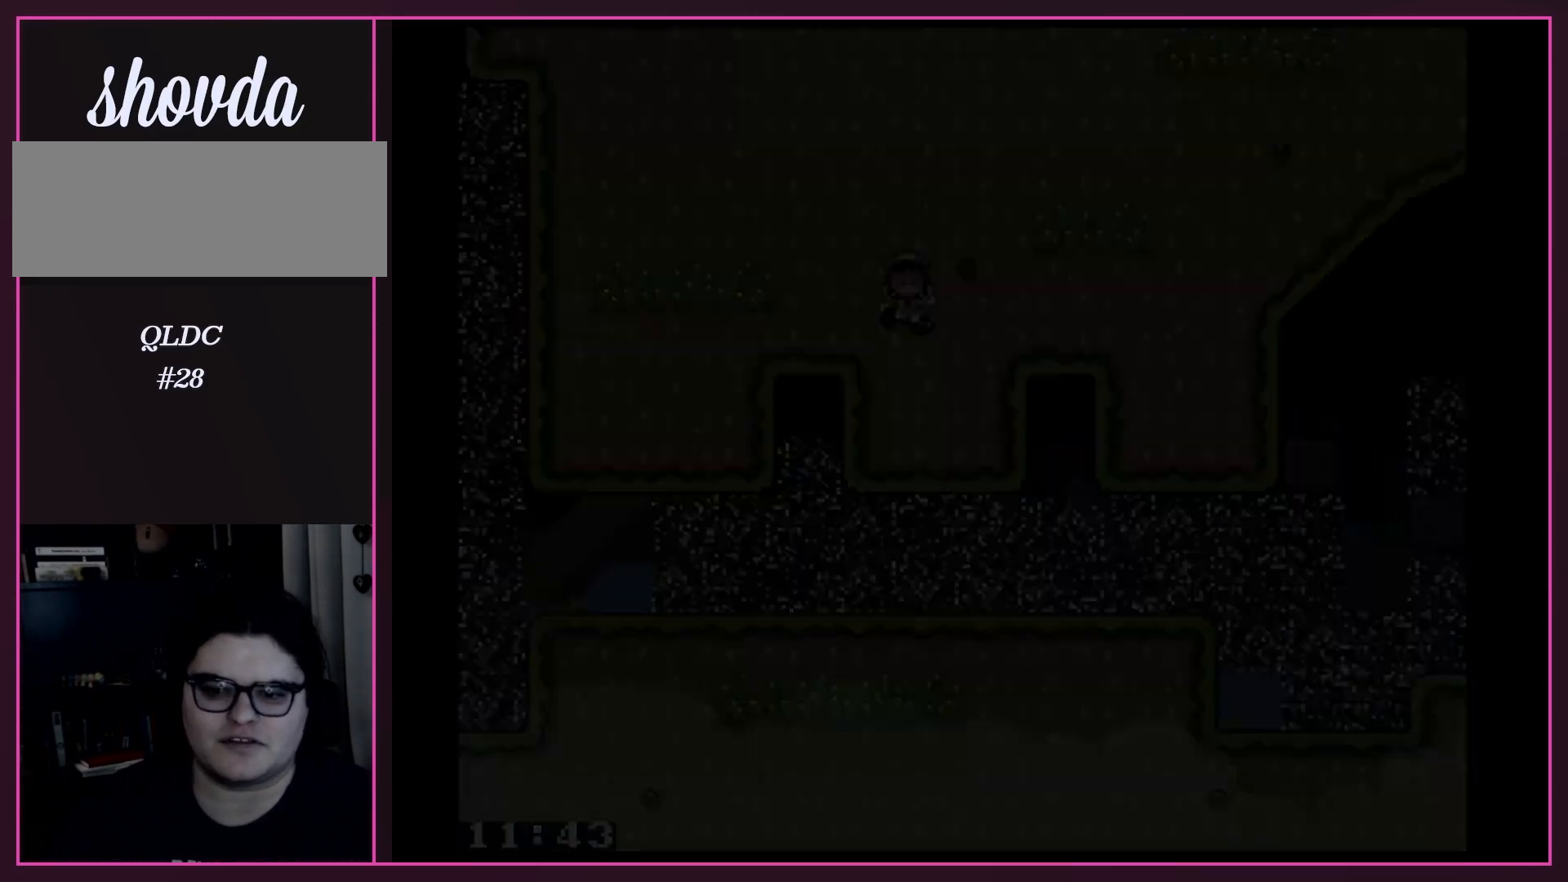
{"buttons": [], "events": [[167, "A", "up"], [350, "DPAD_RIGHT", "down"], [383, "DPAD_RIGHT", "up"], [417, "DPAD_RIGHT", "down"], [450, "DPAD_RIGHT", "up"]]}
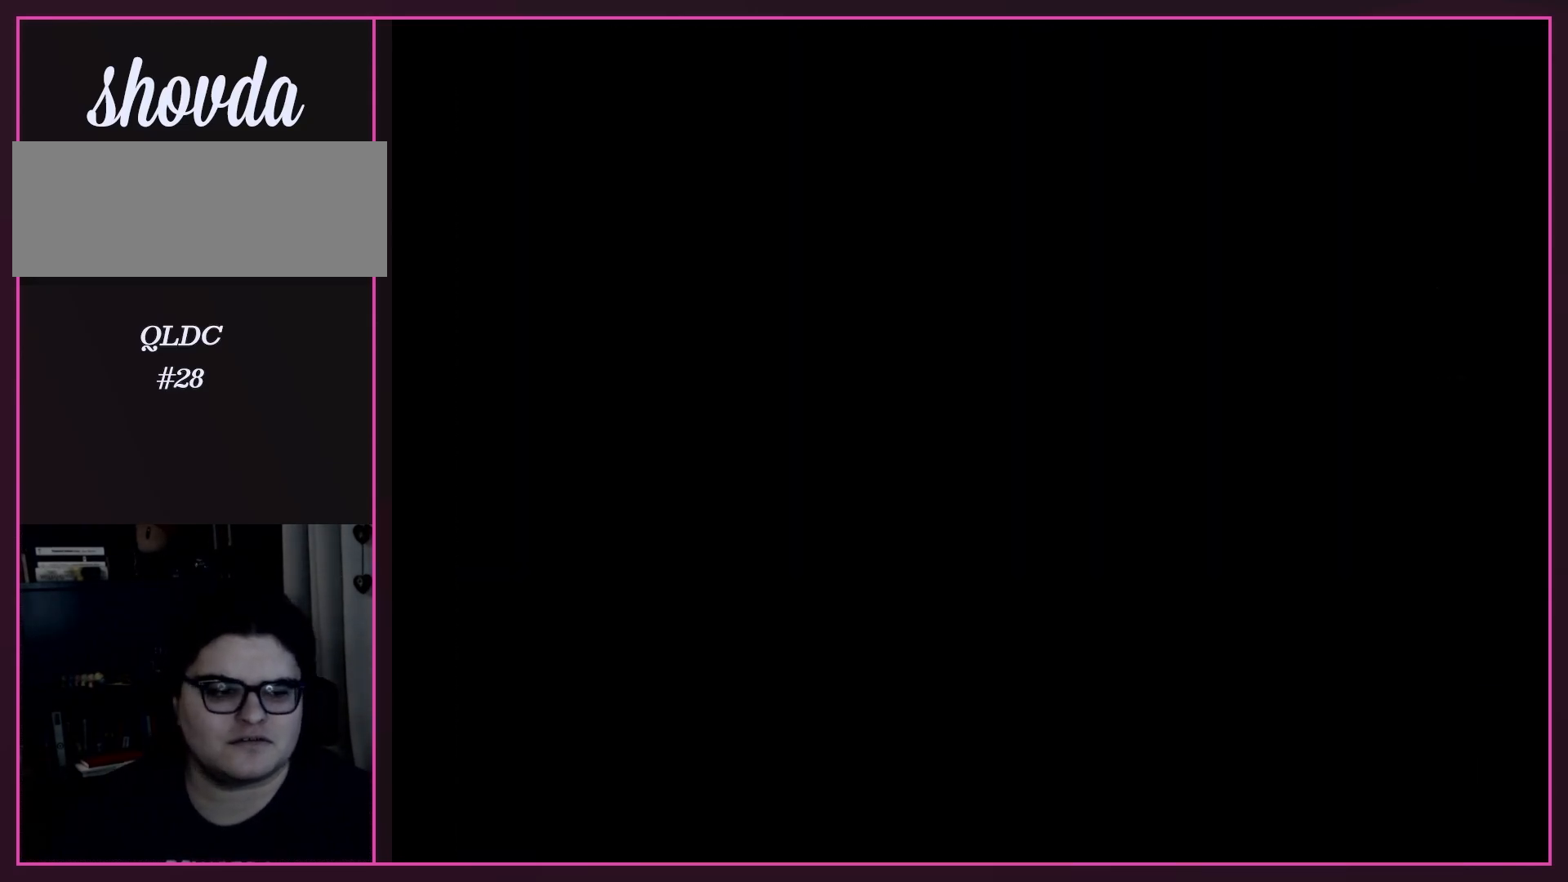
{"buttons": [], "events": [[117, "DPAD_RIGHT", "down"], [150, "DPAD_LEFT", "down"], [150, "DPAD_RIGHT", "up"], [250, "DPAD_LEFT", "up"]]}
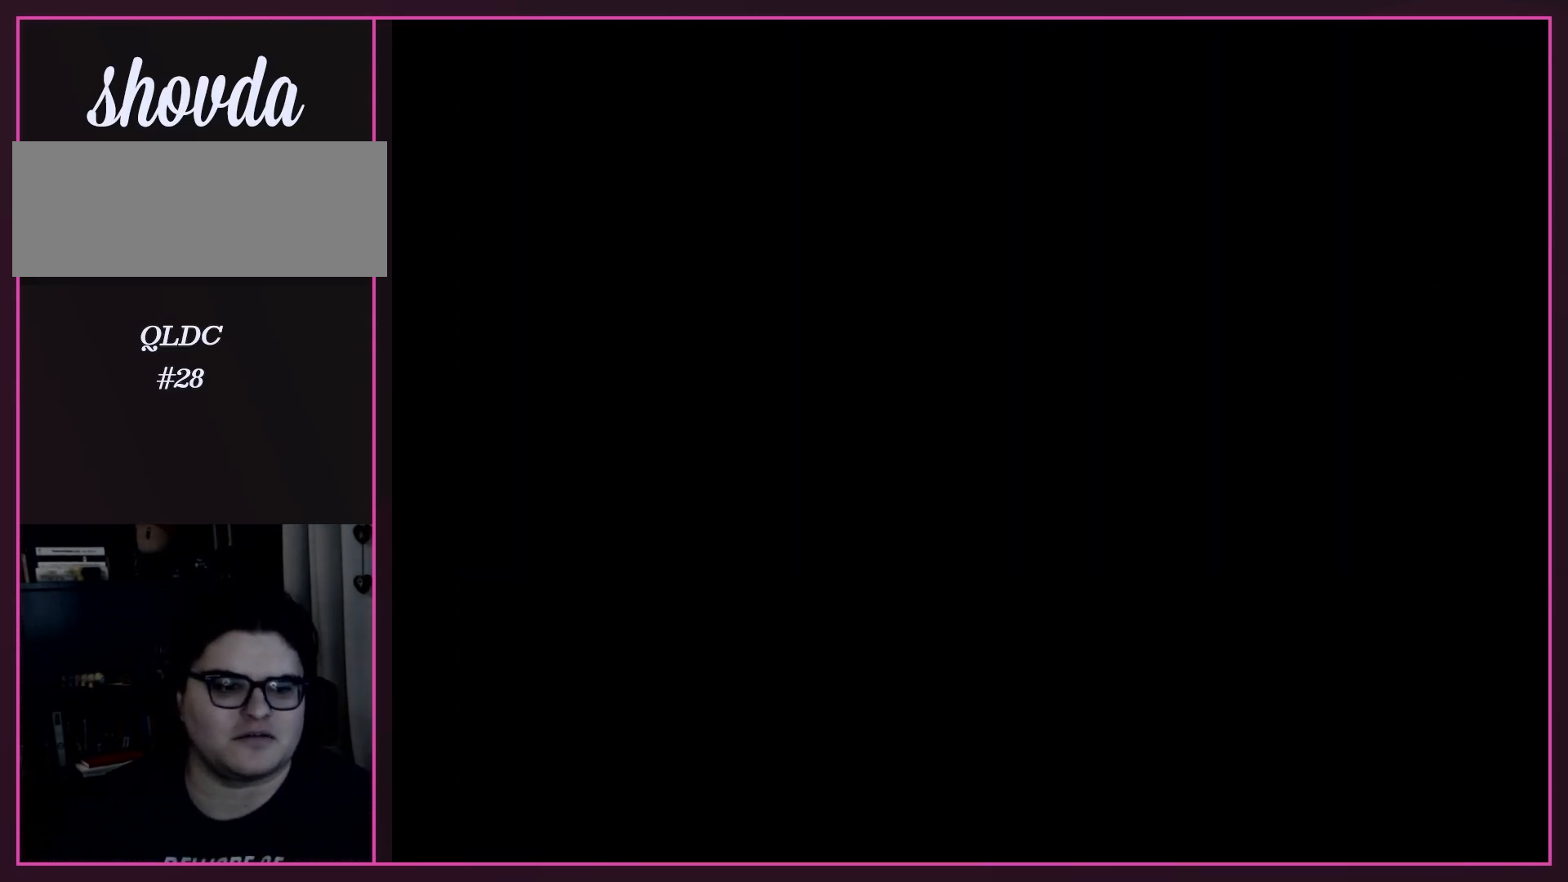
{"buttons": [], "events": []}
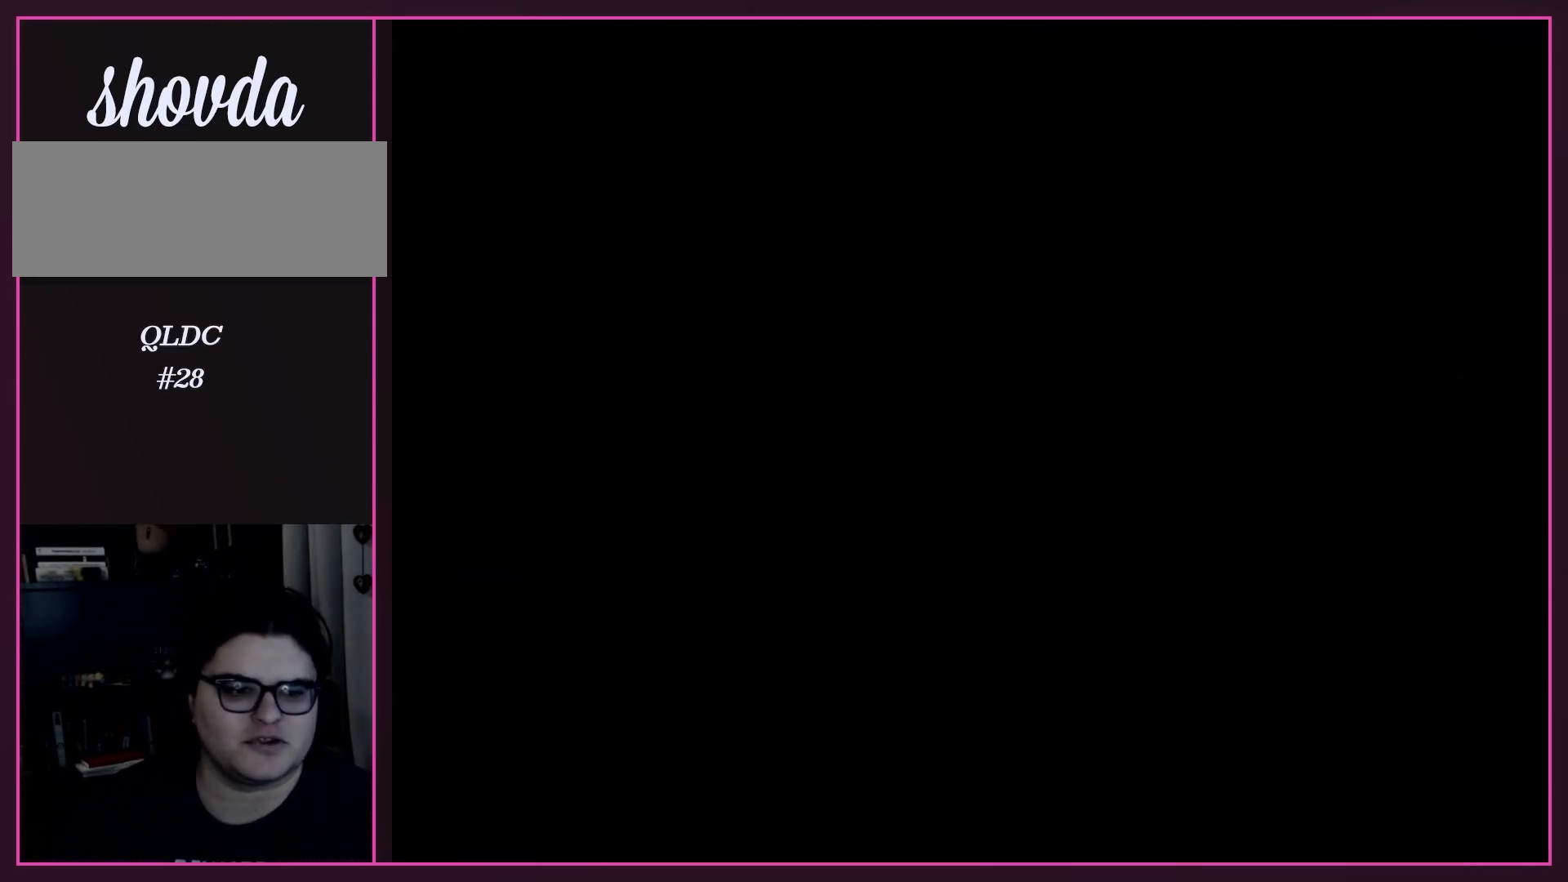
{"buttons": ["Y", "DPAD_RIGHT"], "events": [[17, "Y", "down"], [50, "B", "down"], [50, "Y", "up"], [83, "B", "up"], [117, "B", "down"], [150, "B", "up"], [150, "Y", "down"], [167, "DPAD_LEFT", "down"], [167, "Y", "up"], [200, "DPAD_DOWN", "down"], [200, "DPAD_LEFT", "up"], [200, "Y", "down"], [233, "DPAD_DOWN", "up"], [233, "Y", "up"], [267, "DPAD_DOWN", "down"], [300, "DPAD_DOWN", "up"], [300, "Y", "down"], [367, "Y", "up"], [400, "DPAD_RIGHT", "down"], [400, "Y", "down"]]}
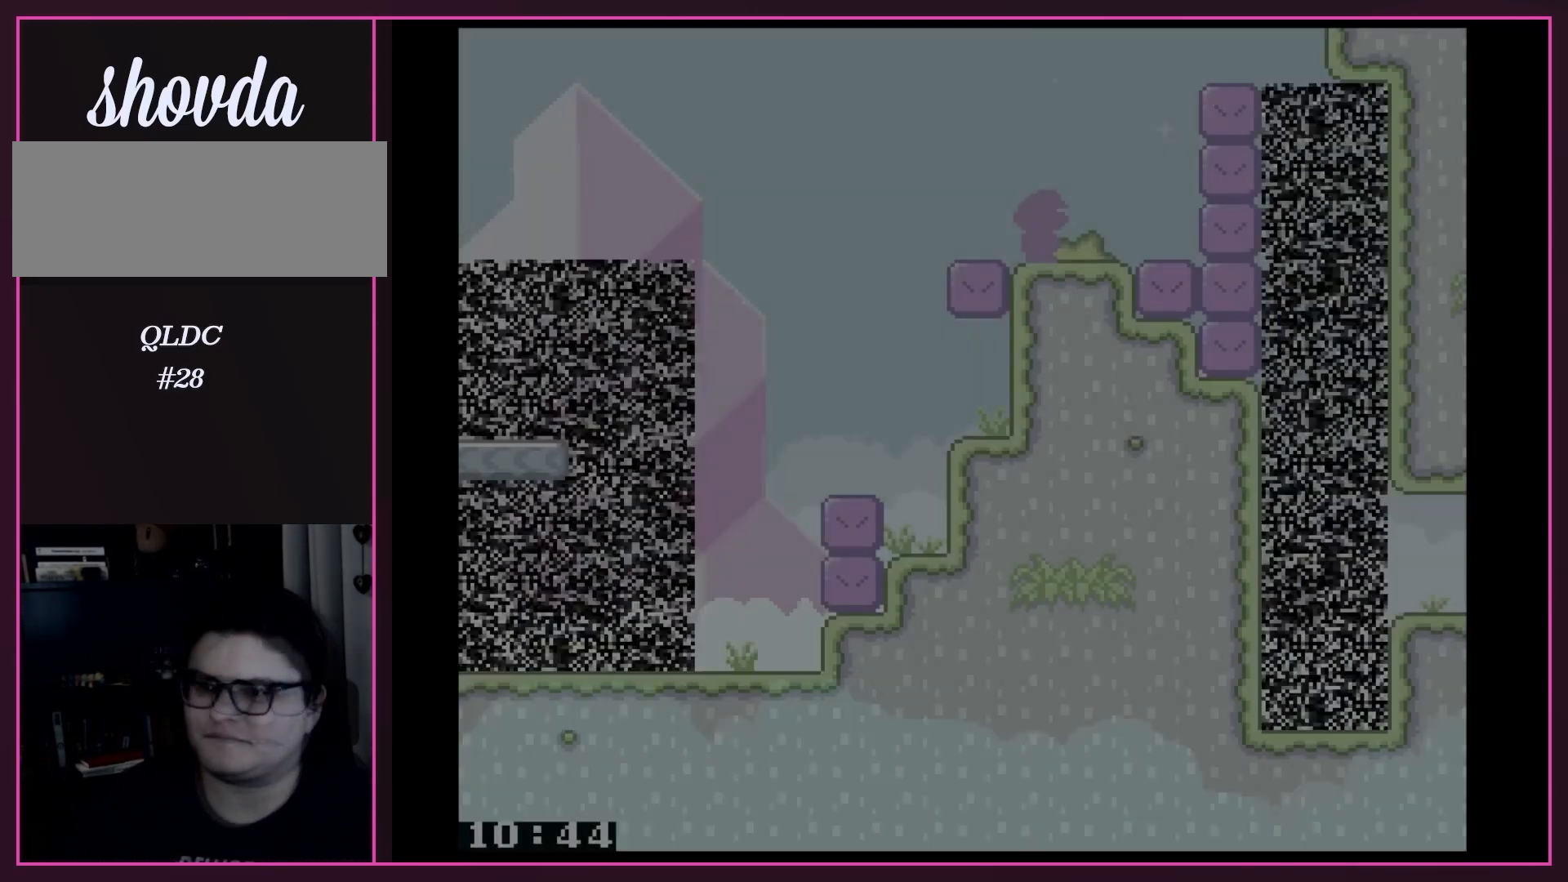
{"buttons": ["Y"], "events": [[383, "DPAD_RIGHT", "up"]]}
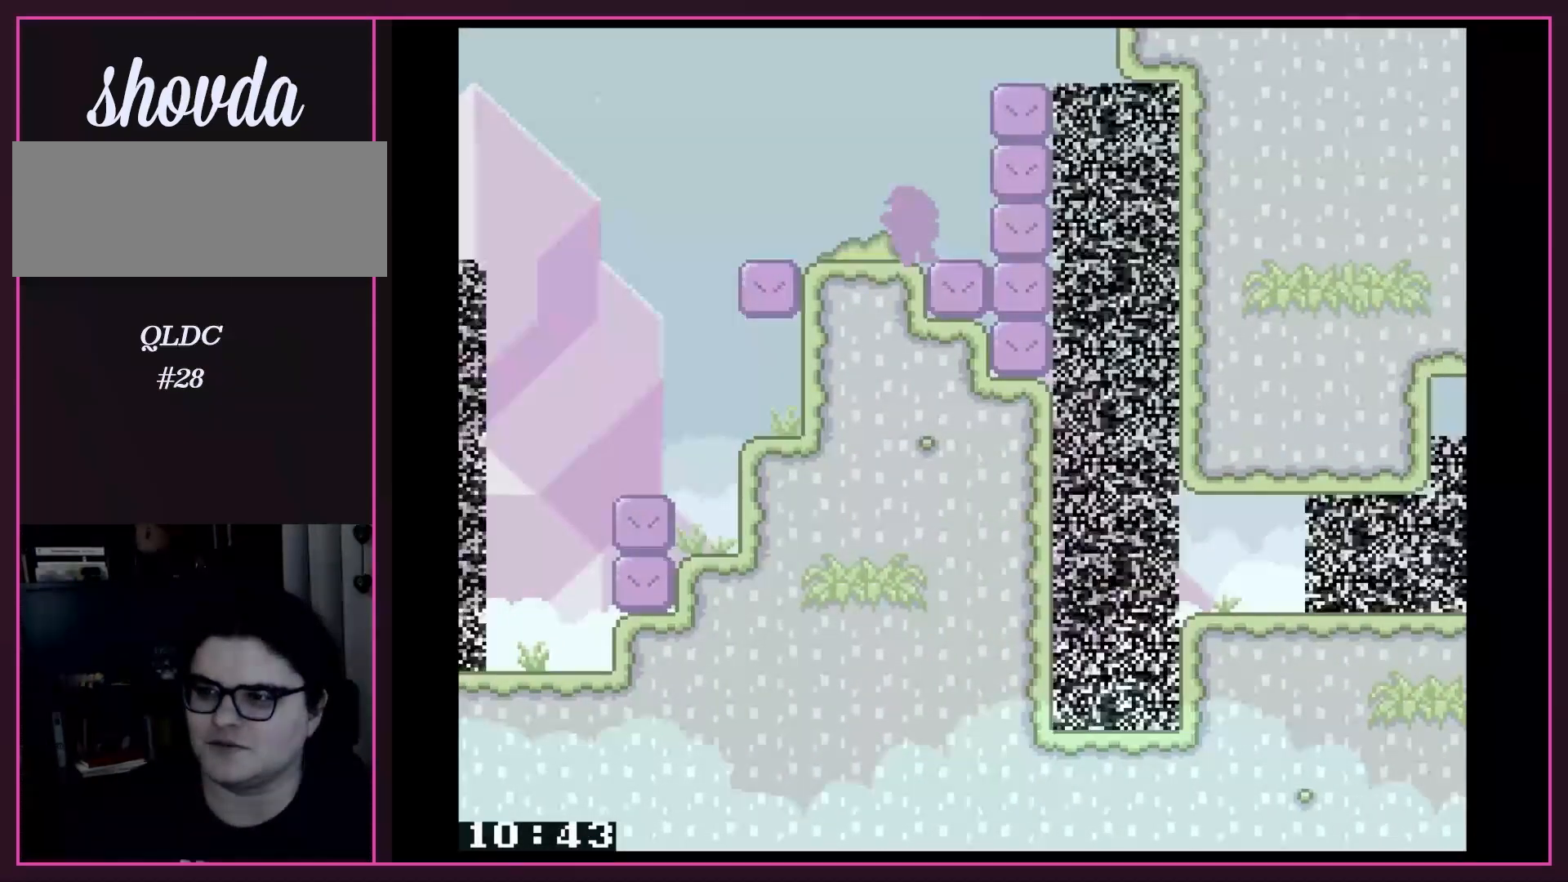
{"buttons": ["Y", "DPAD_RIGHT"], "events": [[17, "DPAD_LEFT", "down"], [333, "DPAD_LEFT", "up"], [417, "DPAD_RIGHT", "down"]]}
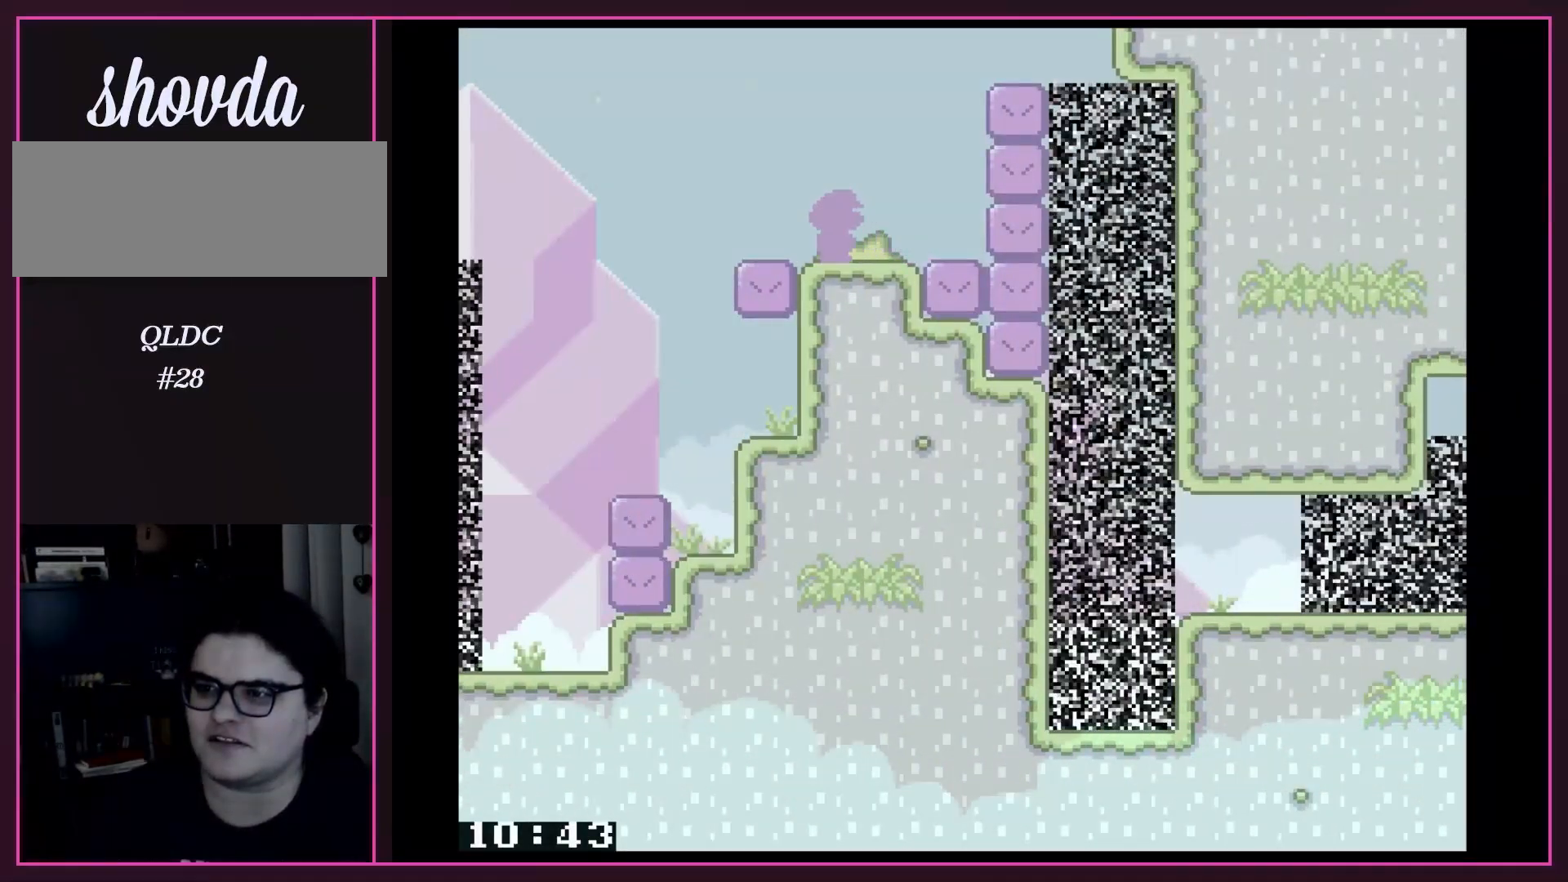
{"buttons": ["B", "Y", "DPAD_RIGHT"], "events": [[267, "B", "down"]]}
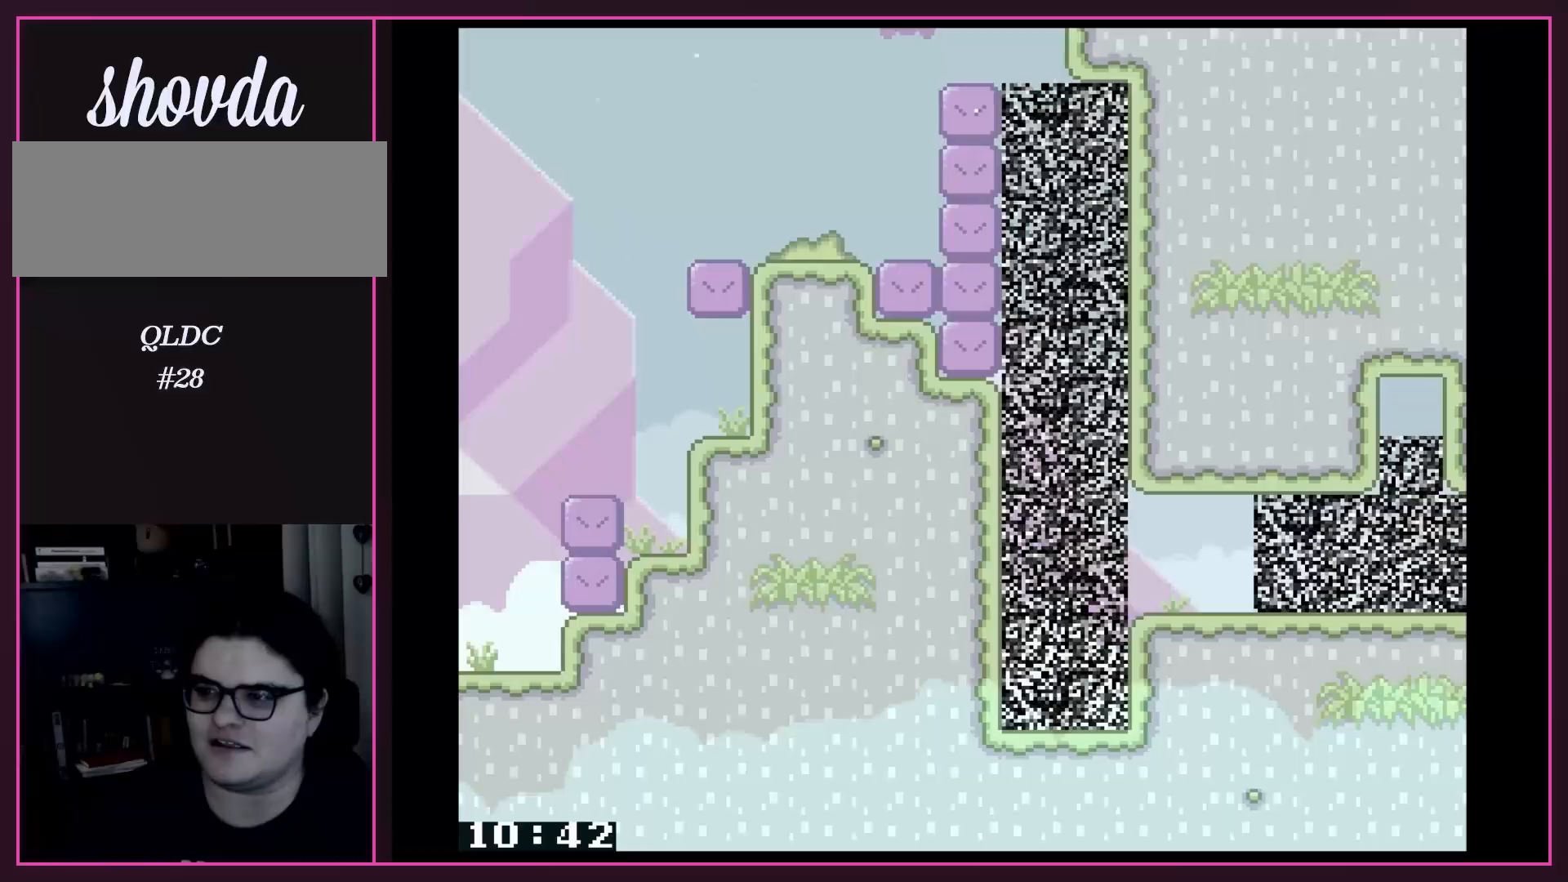
{"buttons": ["B", "Y", "DPAD_RIGHT"], "events": []}
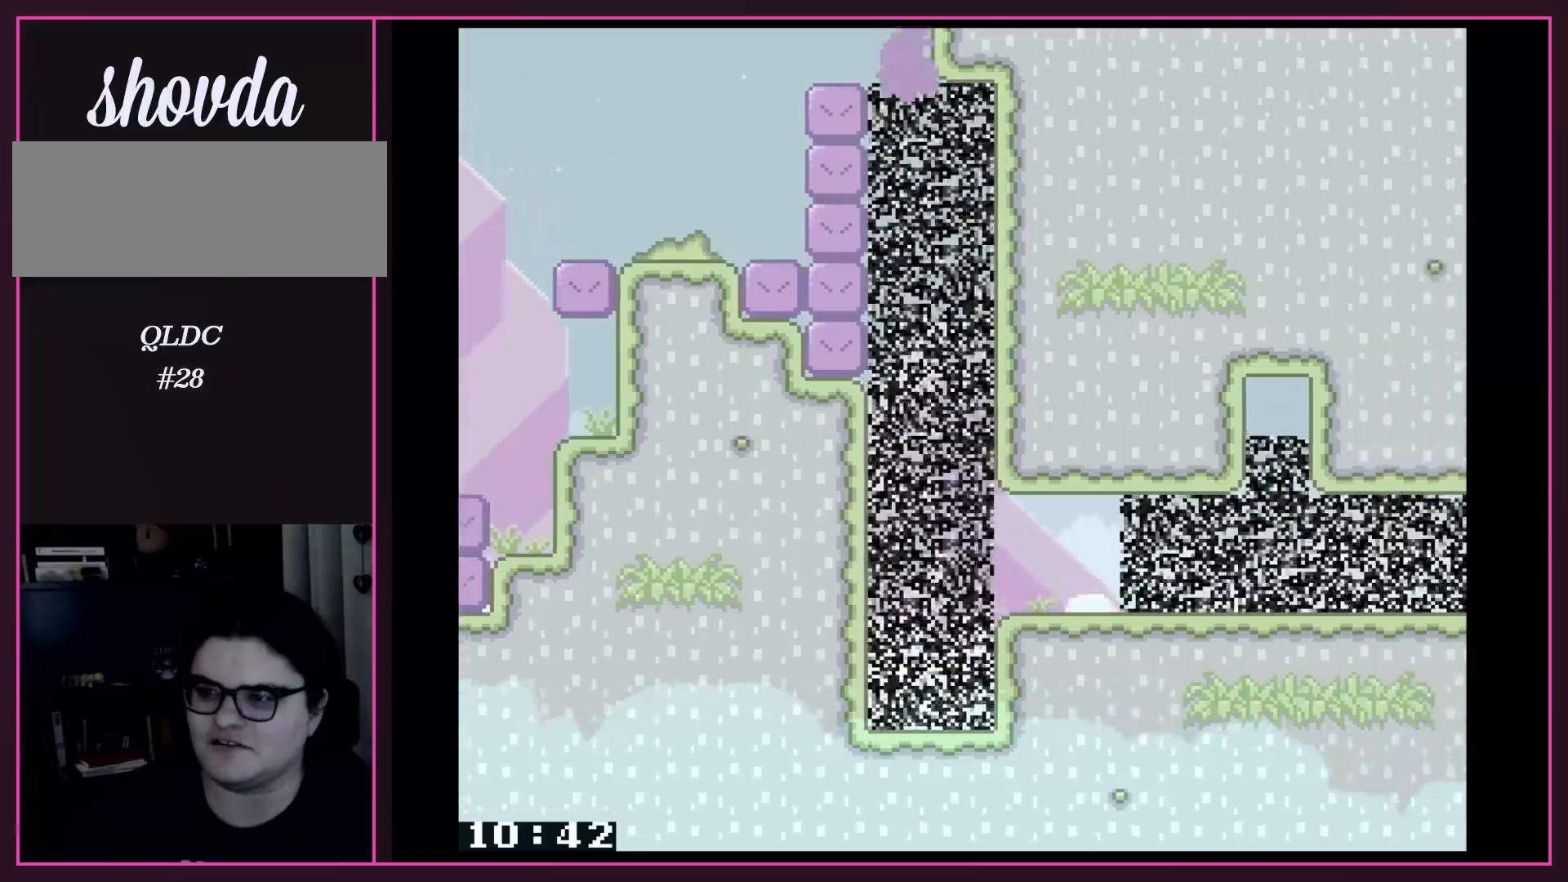
{"buttons": ["B", "Y", "DPAD_RIGHT"], "events": []}
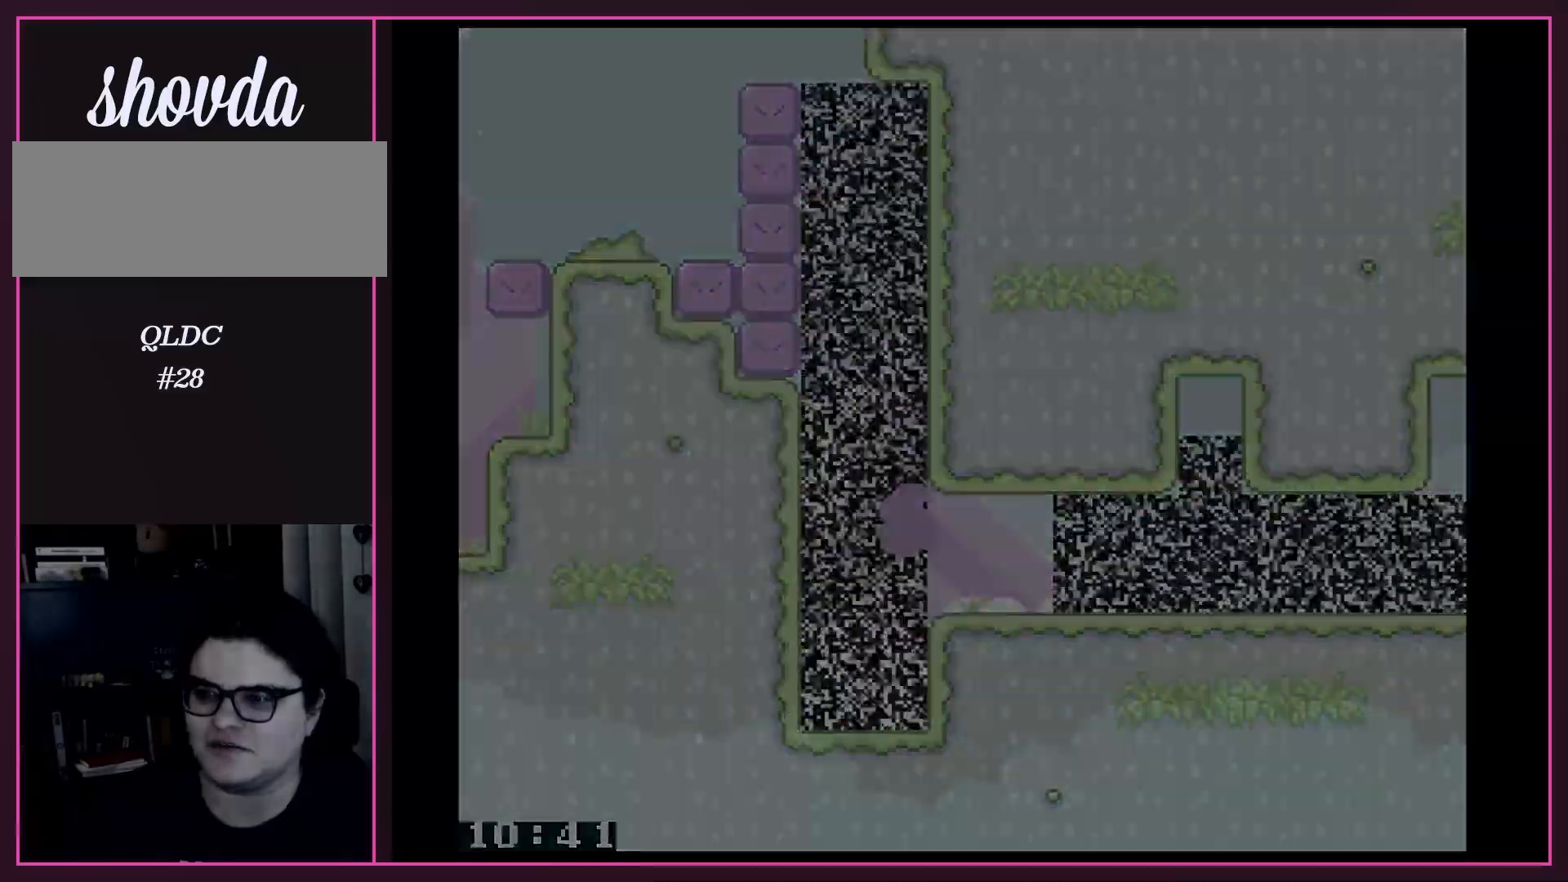
{"buttons": ["X", "DPAD_LEFT"], "events": [[233, "B", "up"], [300, "Y", "up"], [333, "X", "down"], [383, "DPAD_RIGHT", "up"], [450, "DPAD_LEFT", "down"]]}
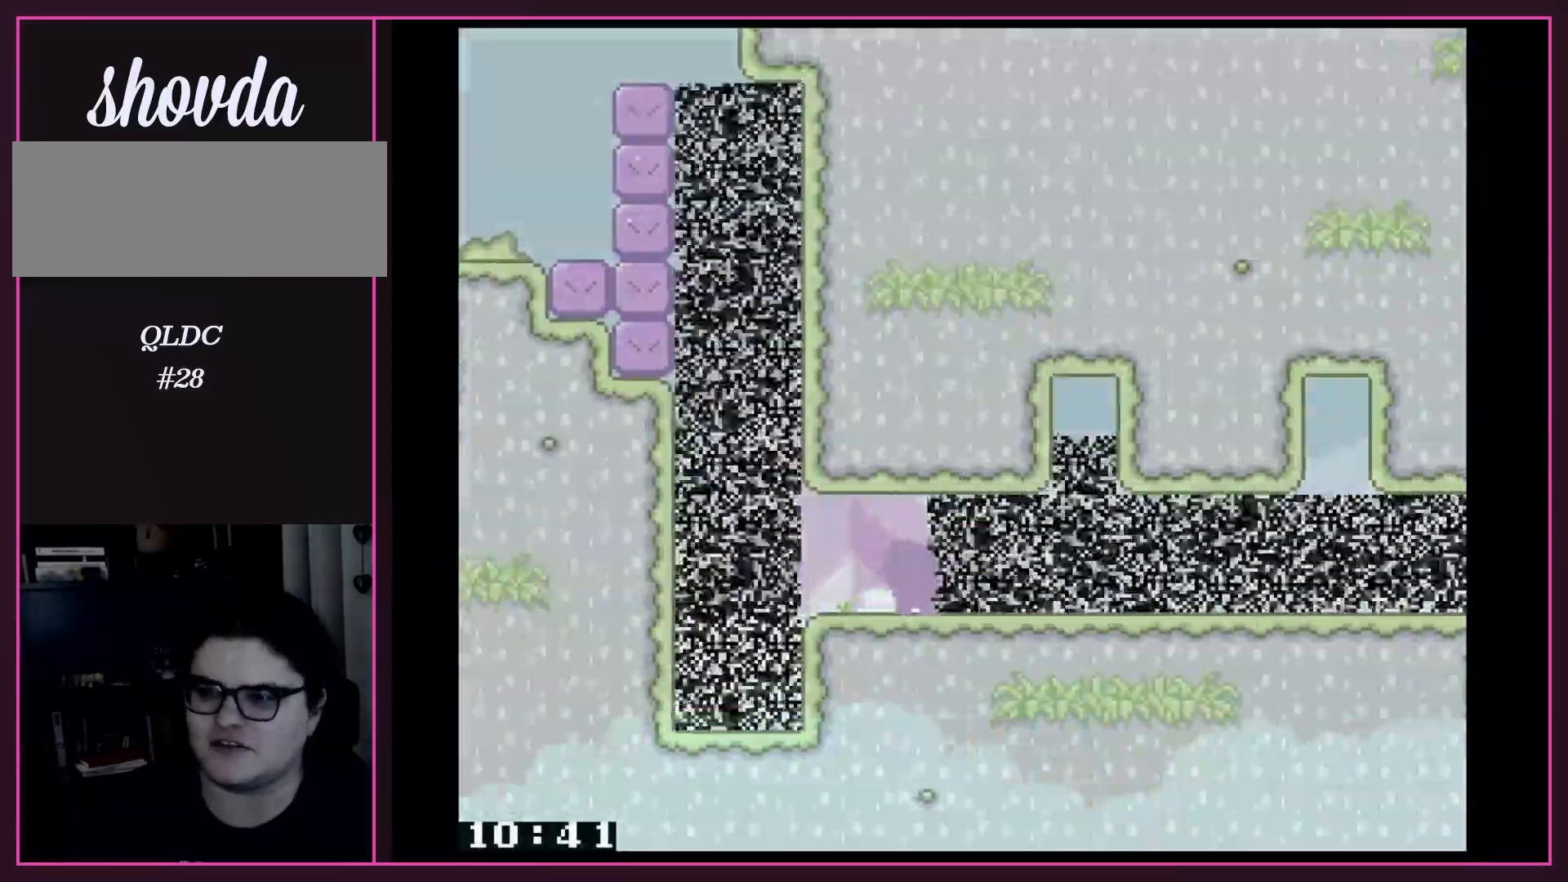
{"buttons": ["X"], "events": [[233, "DPAD_LEFT", "up"], [317, "DPAD_RIGHT", "down"], [417, "DPAD_RIGHT", "up"]]}
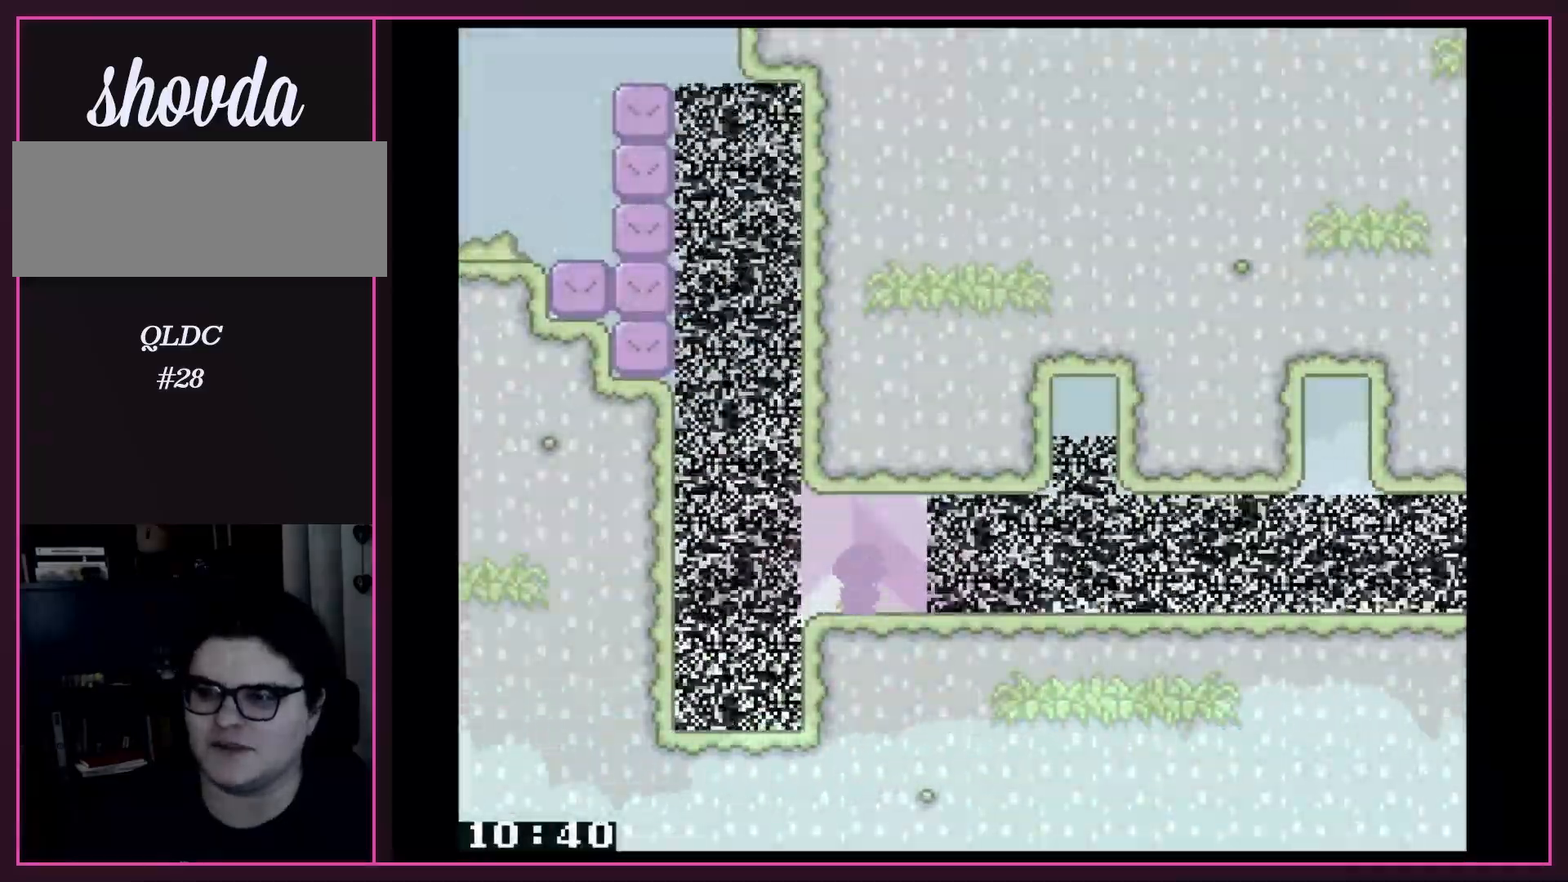
{"buttons": ["A", "X"], "events": [[333, "A", "down"]]}
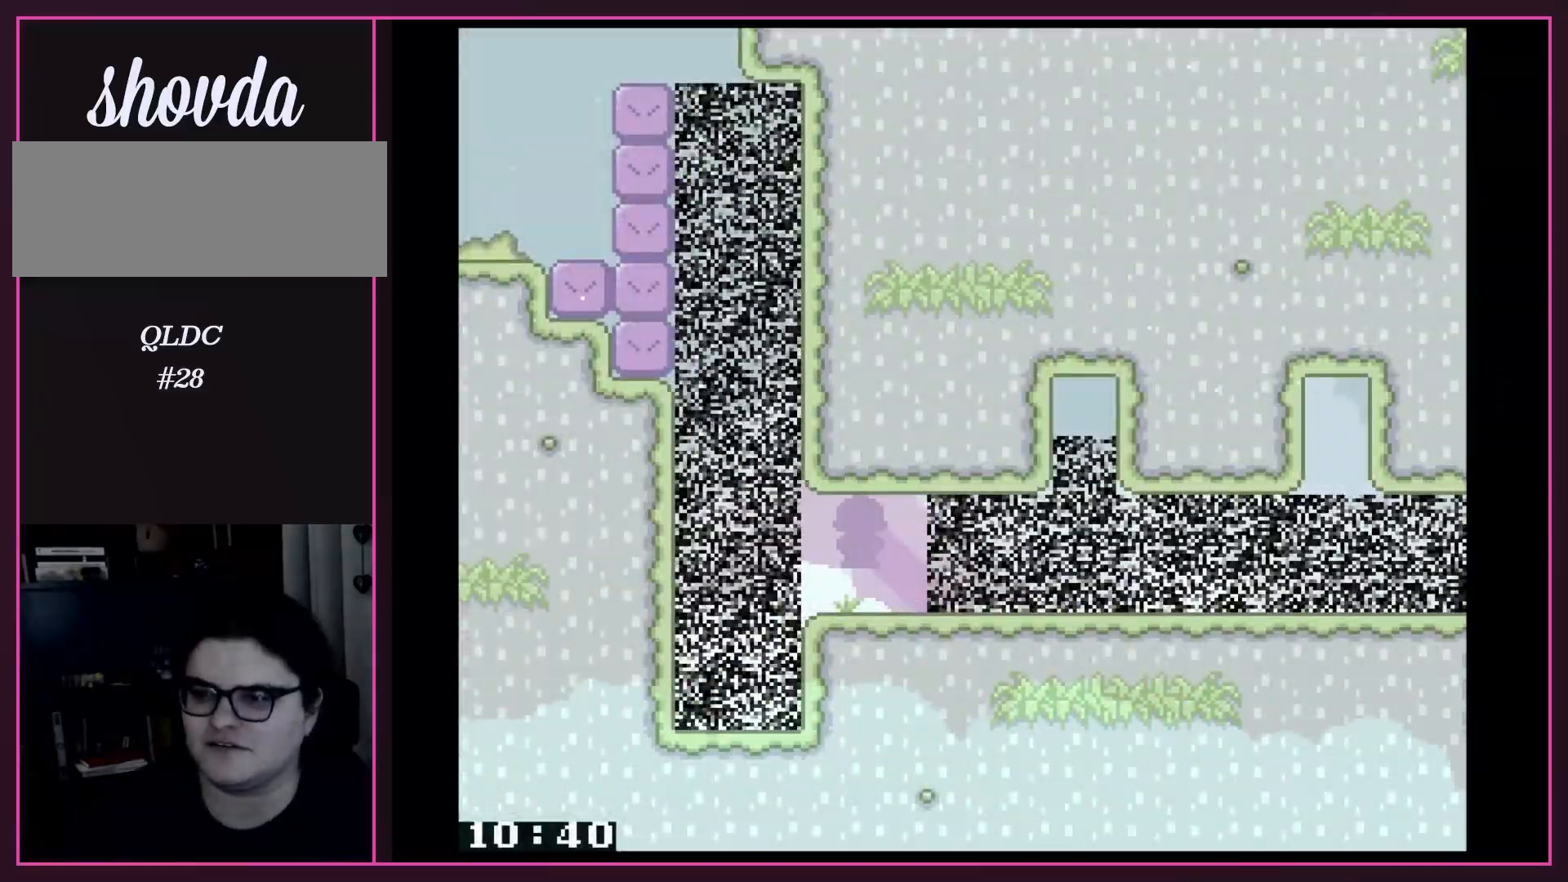
{"buttons": ["A", "X", "DPAD_RIGHT"], "events": [[67, "A", "up"], [200, "DPAD_RIGHT", "down"], [233, "A", "down"]]}
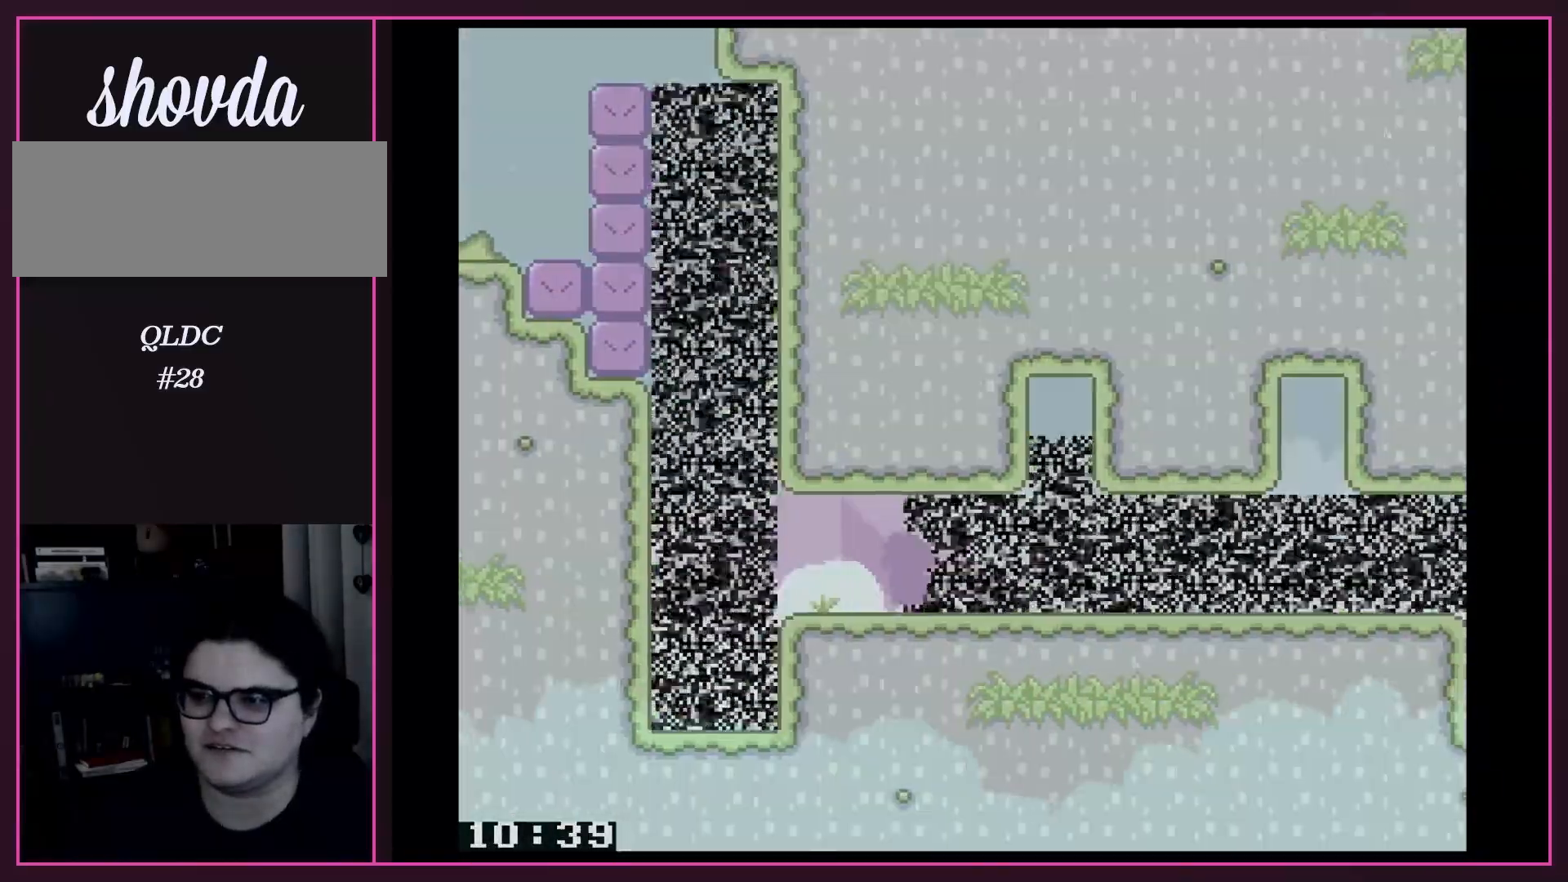
{"buttons": ["A", "X", "DPAD_RIGHT"], "events": [[50, "A", "up"], [117, "X", "up"], [167, "X", "down"], [200, "X", "up"], [417, "X", "down"], [450, "A", "down"]]}
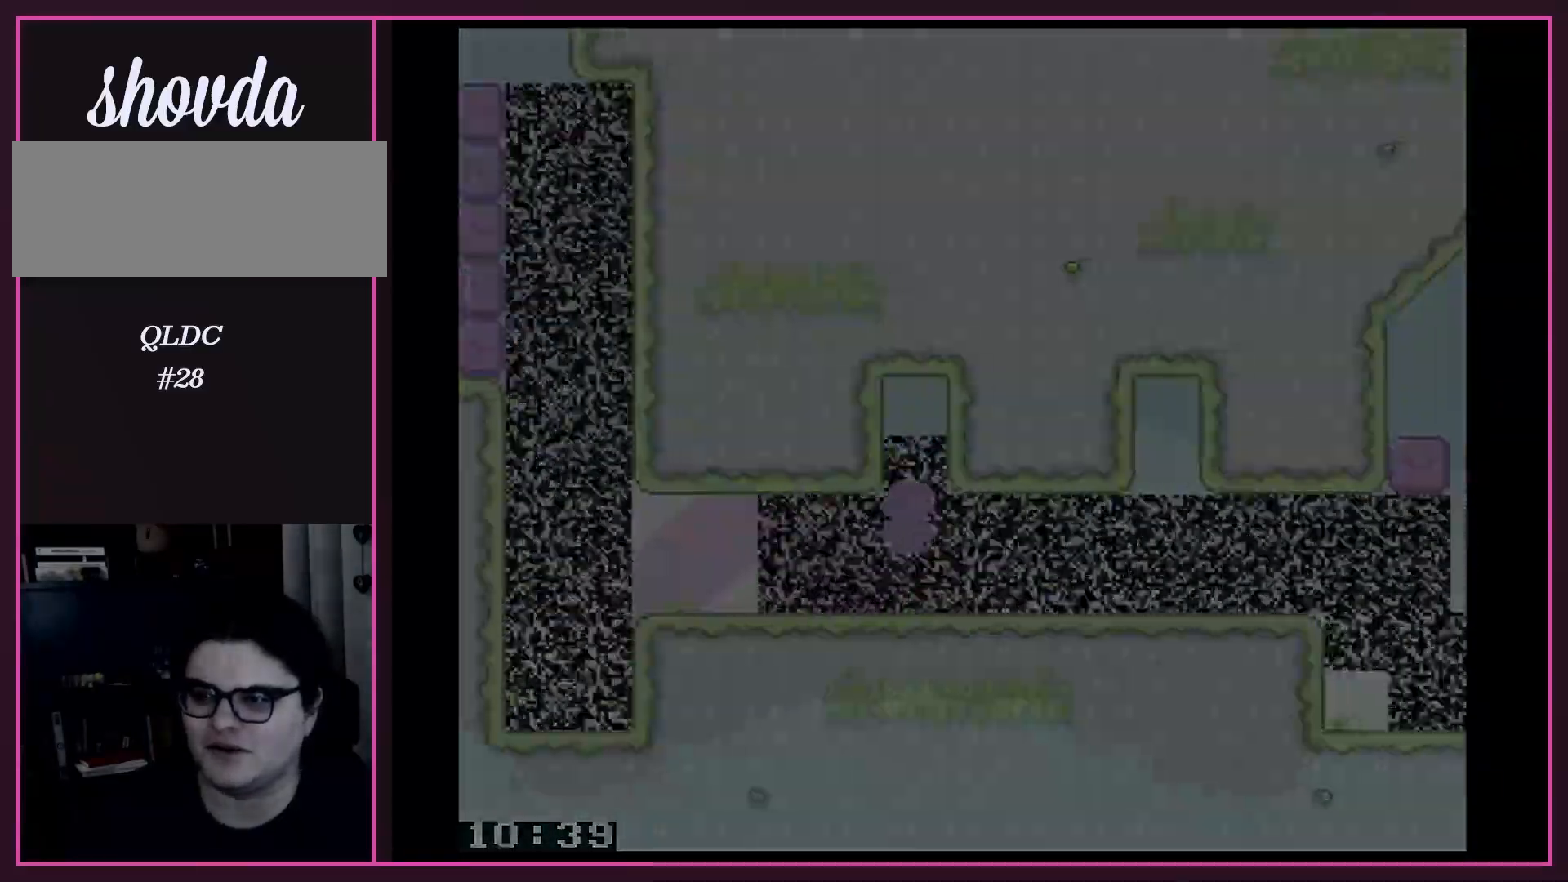
{"buttons": ["A", "X", "DPAD_RIGHT"], "events": []}
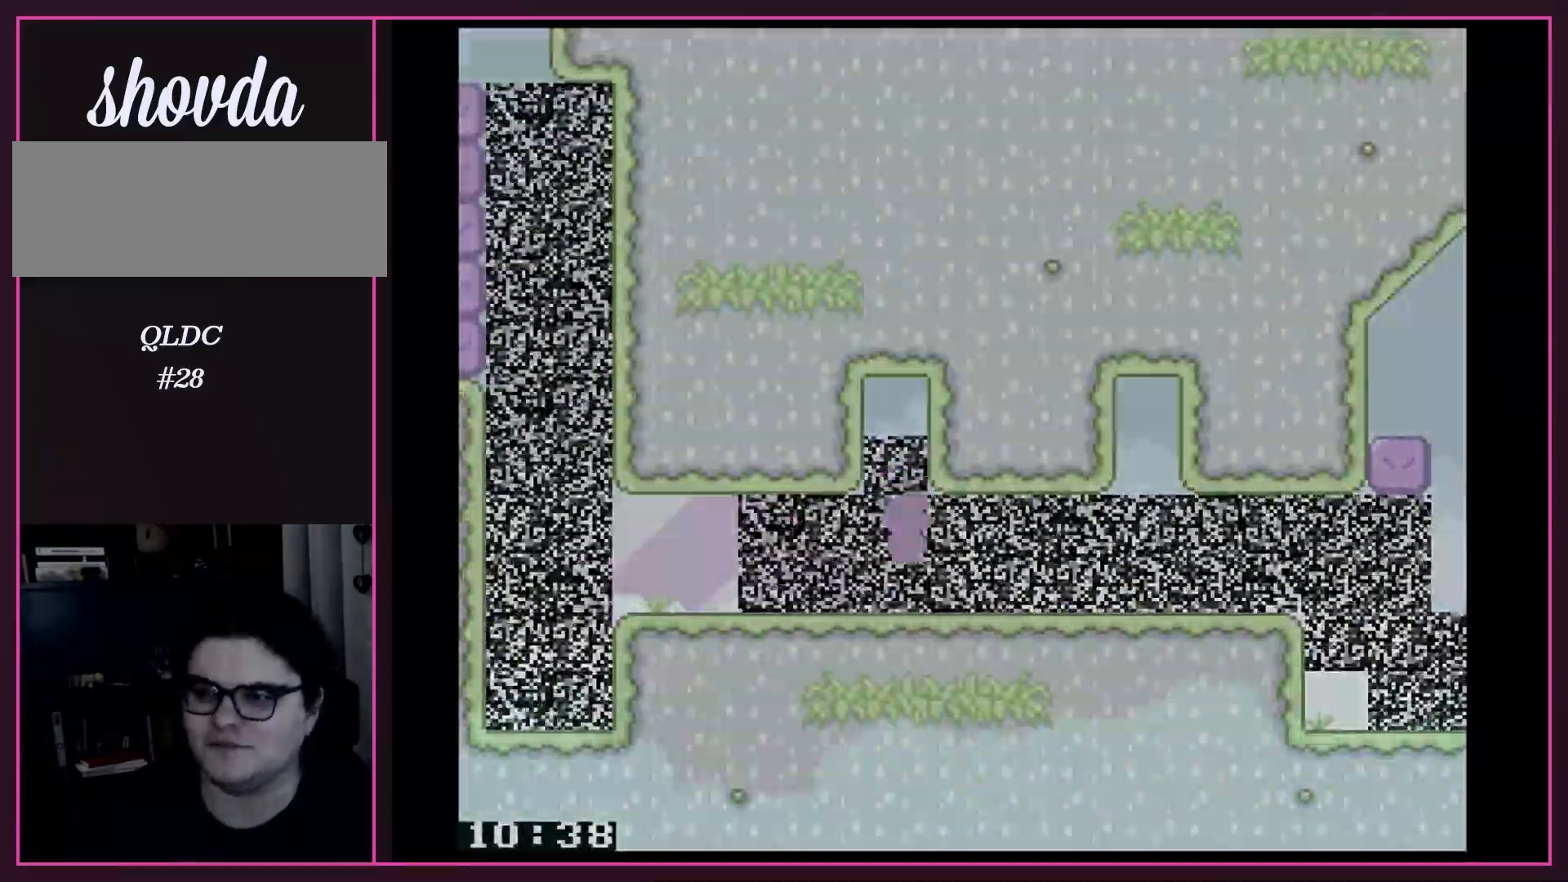
{"buttons": ["X", "DPAD_RIGHT"], "events": [[83, "A", "up"], [200, "A", "down"], [333, "A", "up"]]}